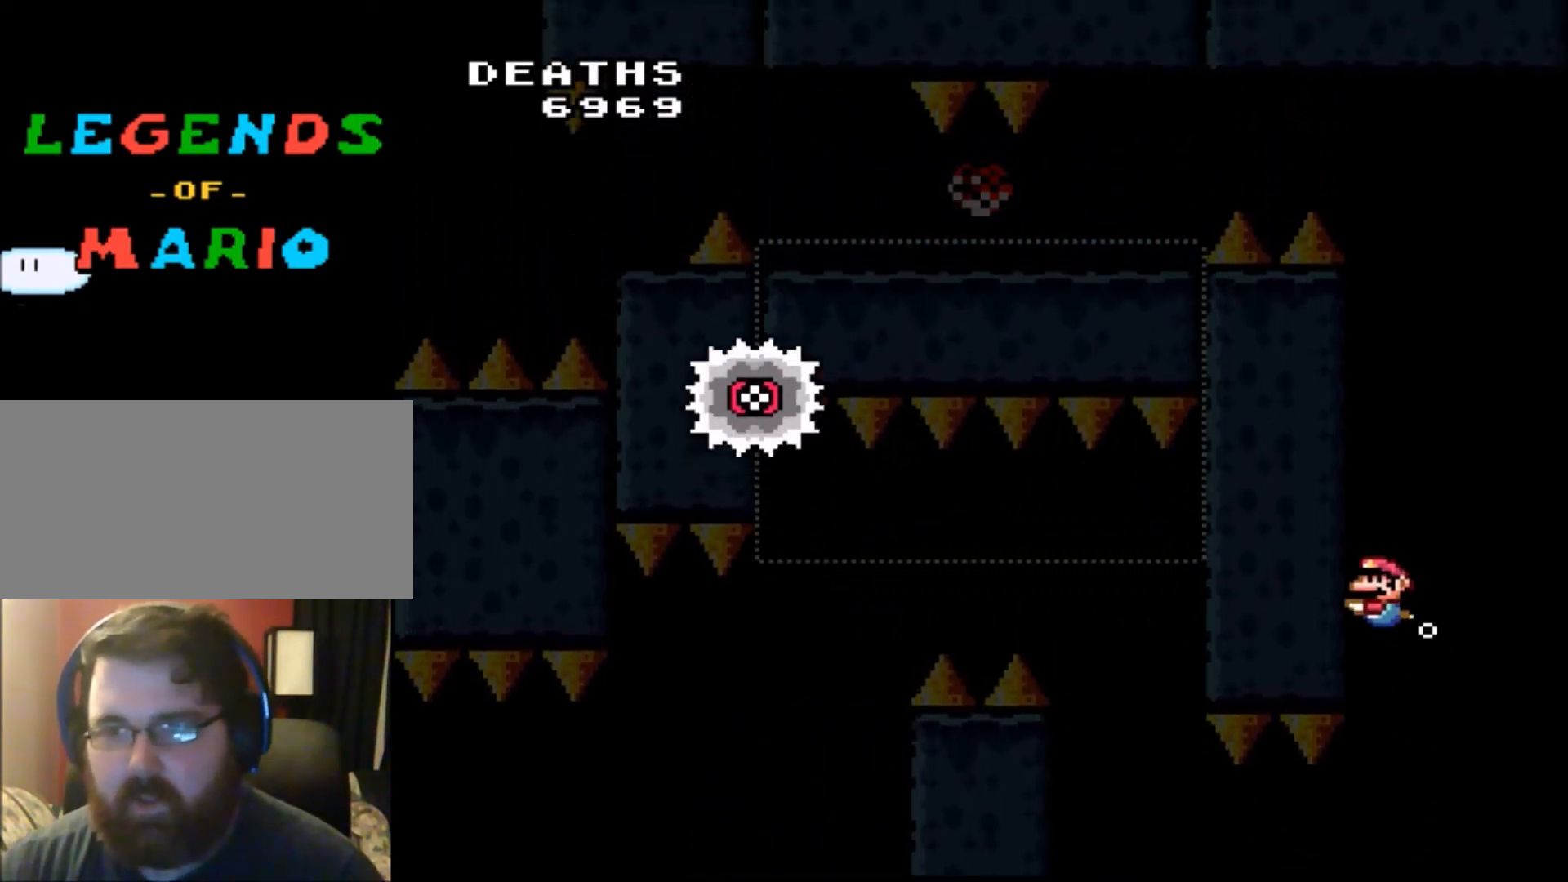
Gameplay with a controller (Nintendo layout); each line is a JSON object with the inputs held at the frame after it. "events" lists button and stick changes between this image and that frame as [ms after this image, input, new state], when the widget could be followed in between. Not read: L3 R3.
{"buttons": [], "events": [[33, "B", "down"], [133, "B", "up"], [200, "B", "down"], [300, "B", "up"], [367, "B", "down"], [467, "B", "up"]]}
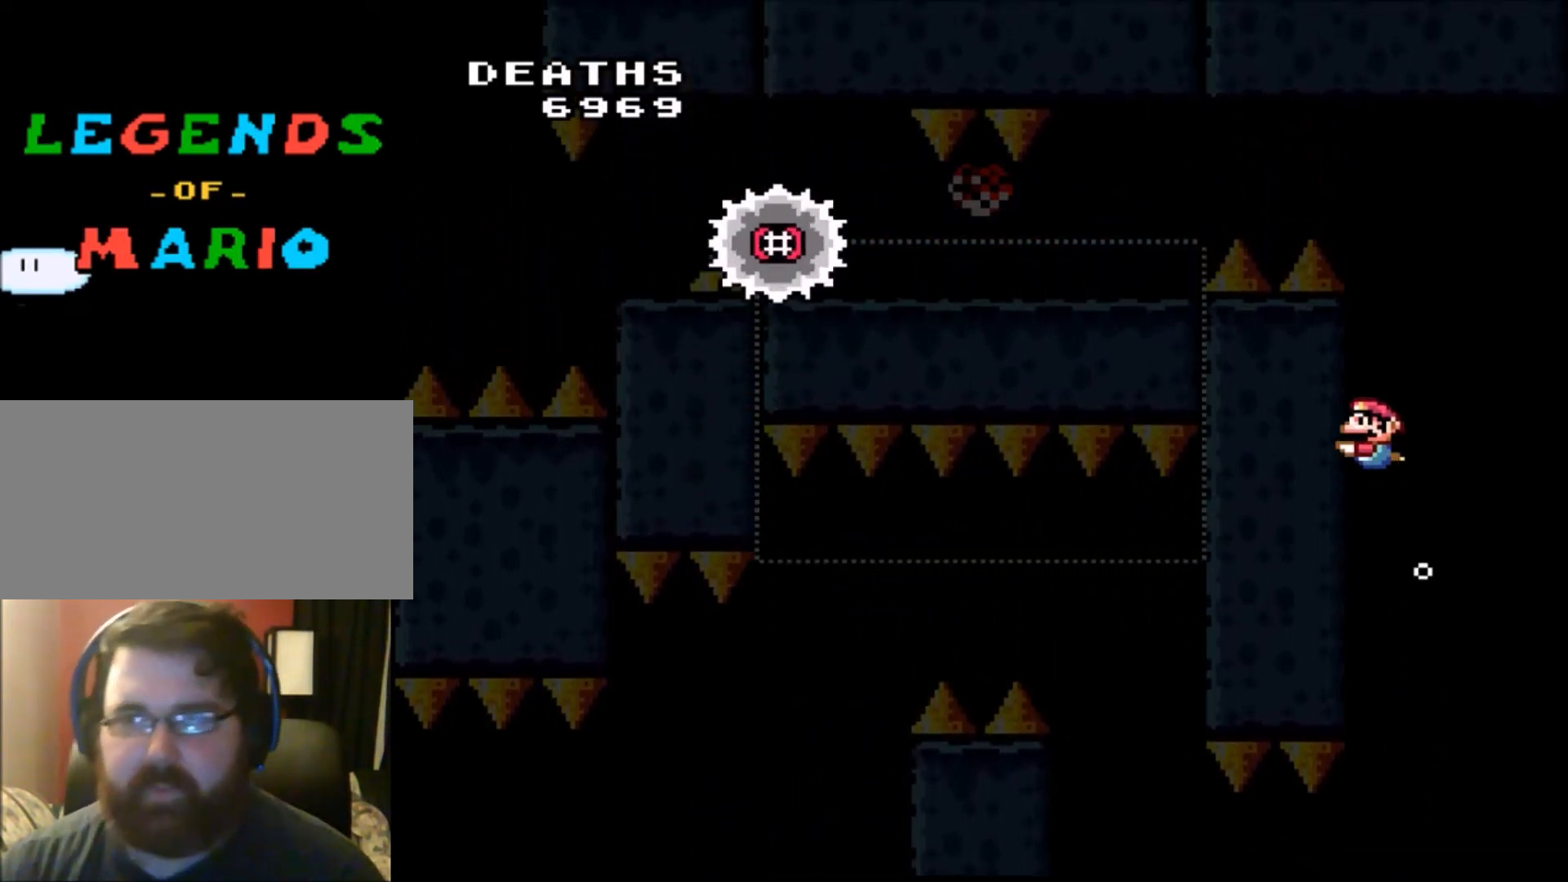
{"buttons": [], "events": [[34, "B", "down"], [134, "B", "up"], [201, "B", "down"], [334, "B", "up"], [401, "B", "down"], [501, "B", "up"]]}
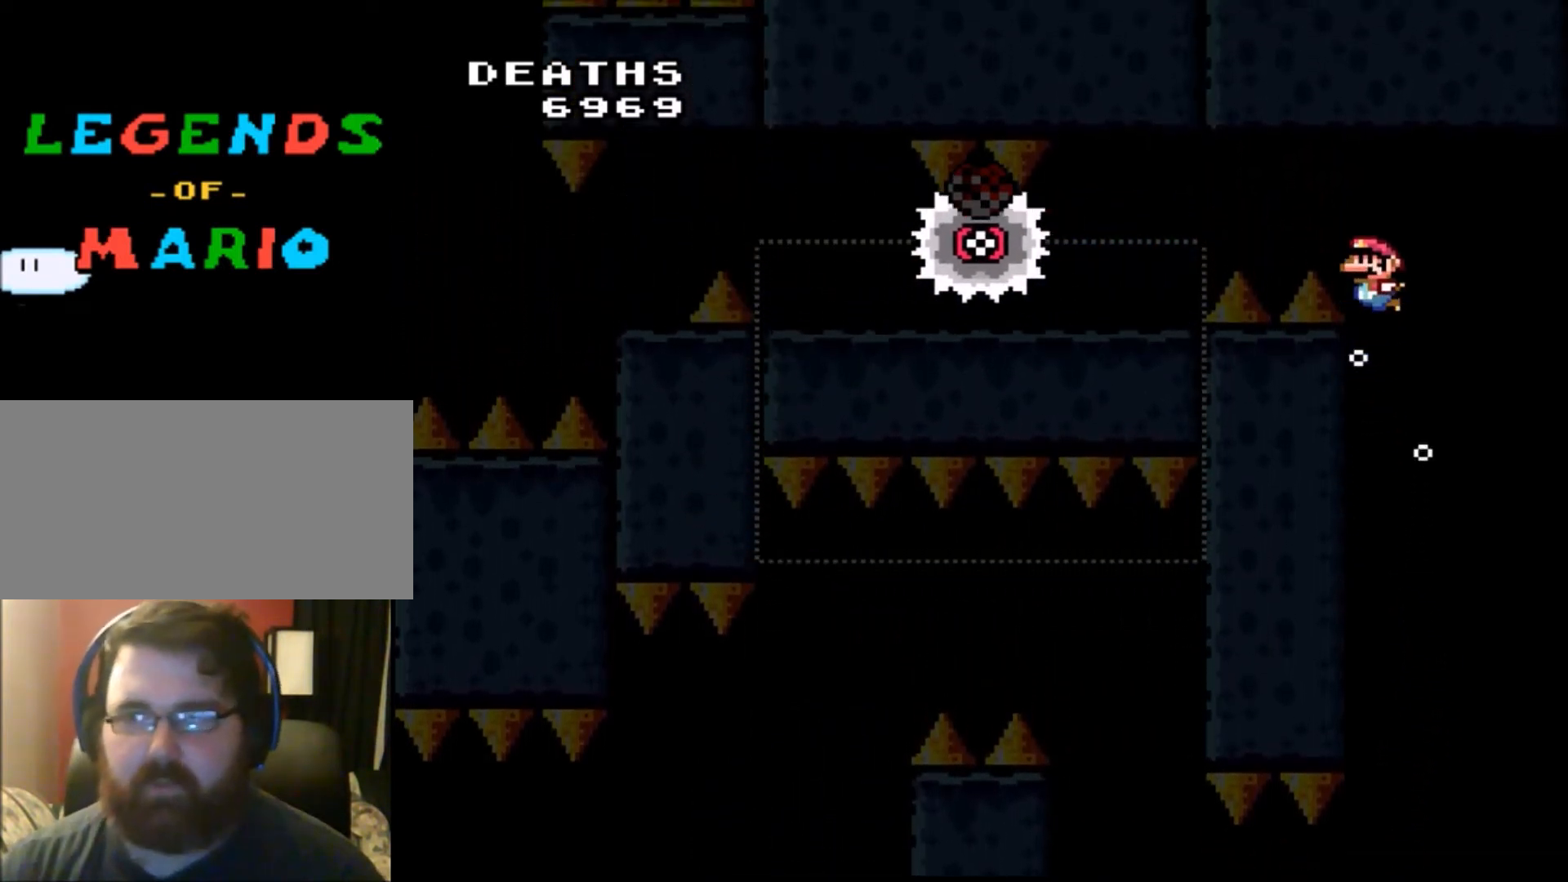
{"buttons": ["B"], "events": [[67, "B", "down"], [200, "B", "up"], [300, "B", "down"], [400, "B", "up"], [467, "B", "down"]]}
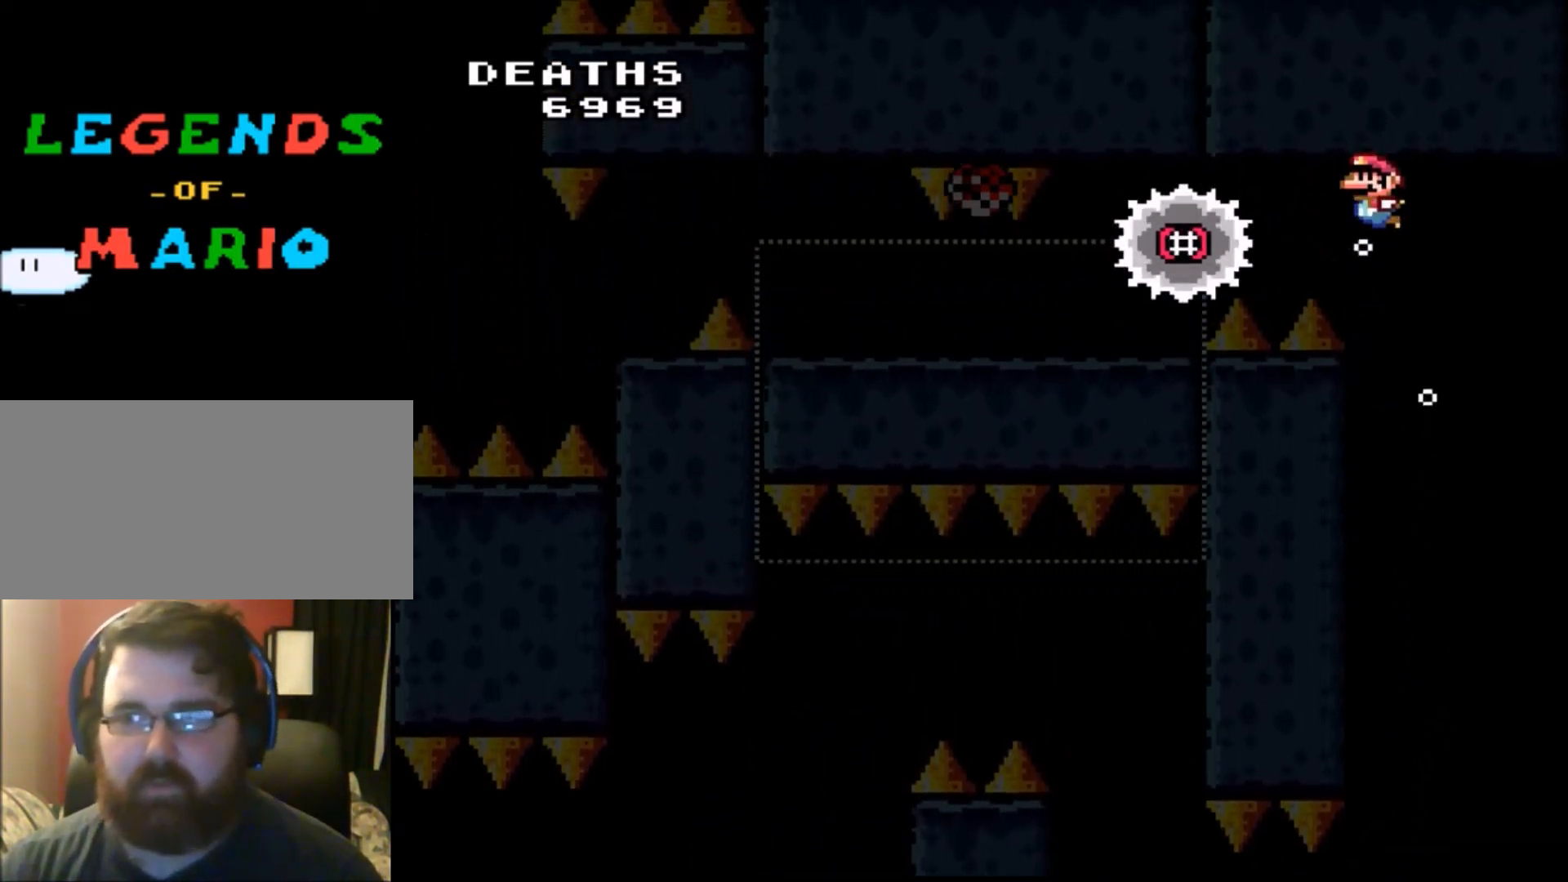
{"buttons": ["DPAD_LEFT"], "events": [[34, "DPAD_LEFT", "down"], [100, "B", "up"], [167, "B", "down"], [501, "B", "up"]]}
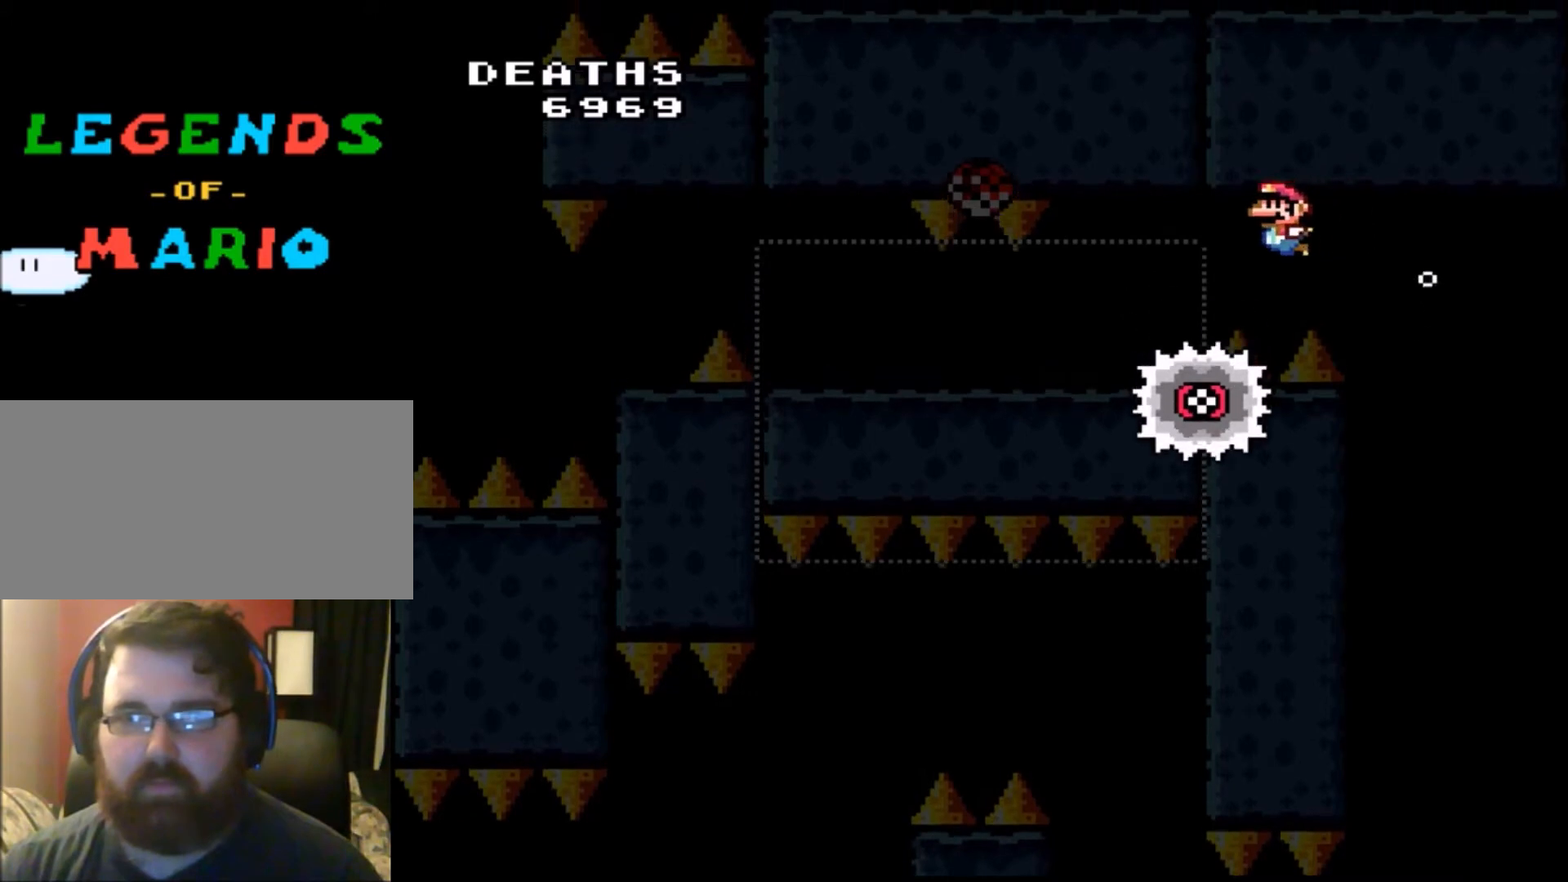
{"buttons": ["DPAD_LEFT"], "events": []}
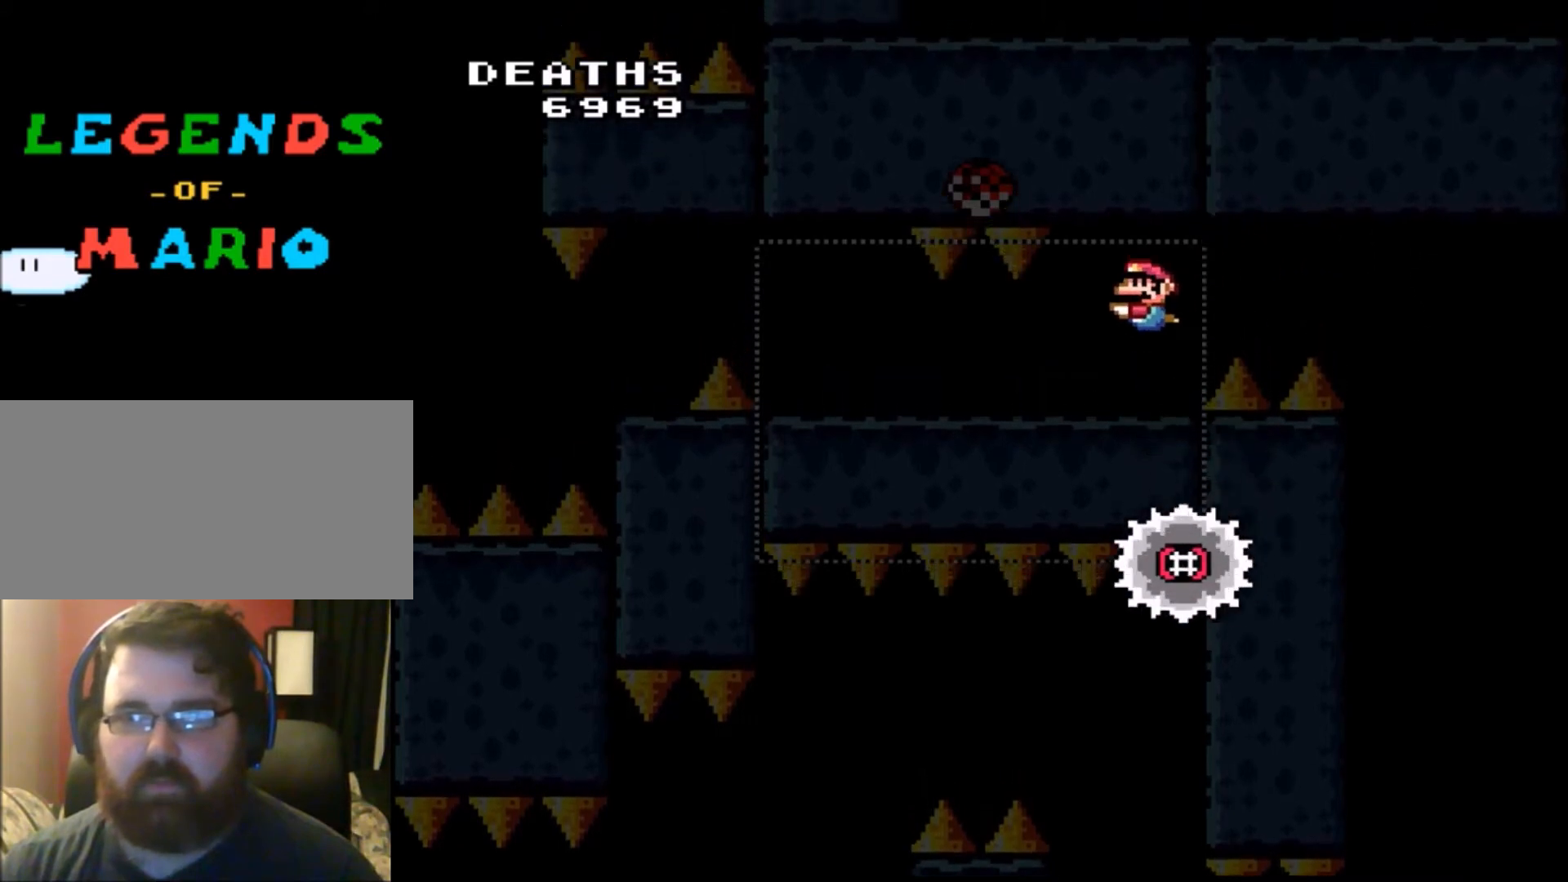
{"buttons": ["DPAD_LEFT"], "events": []}
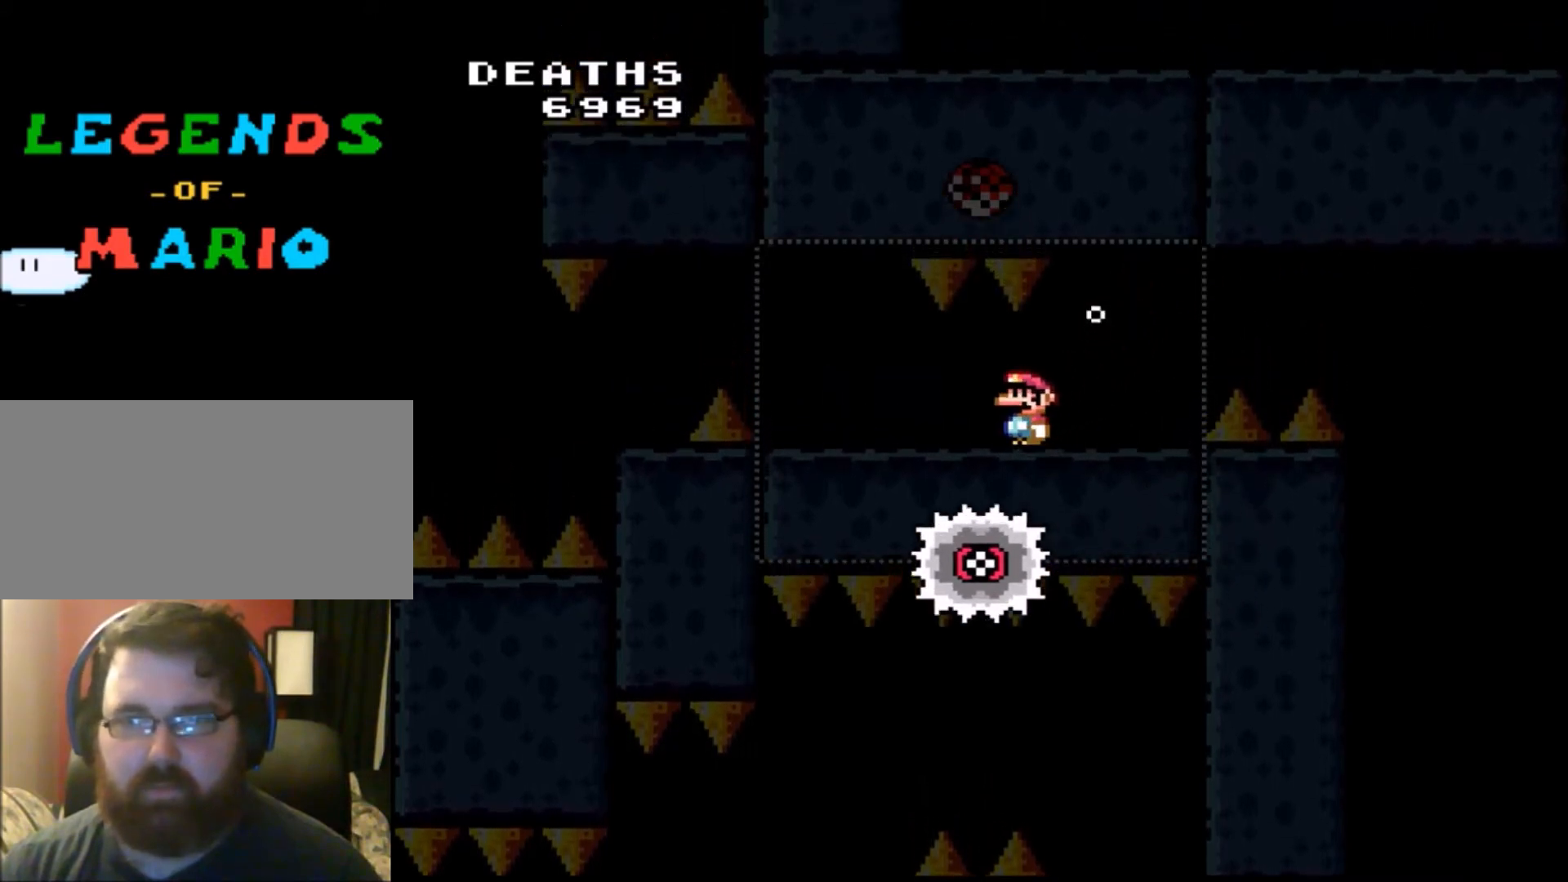
{"buttons": ["DPAD_LEFT"], "events": []}
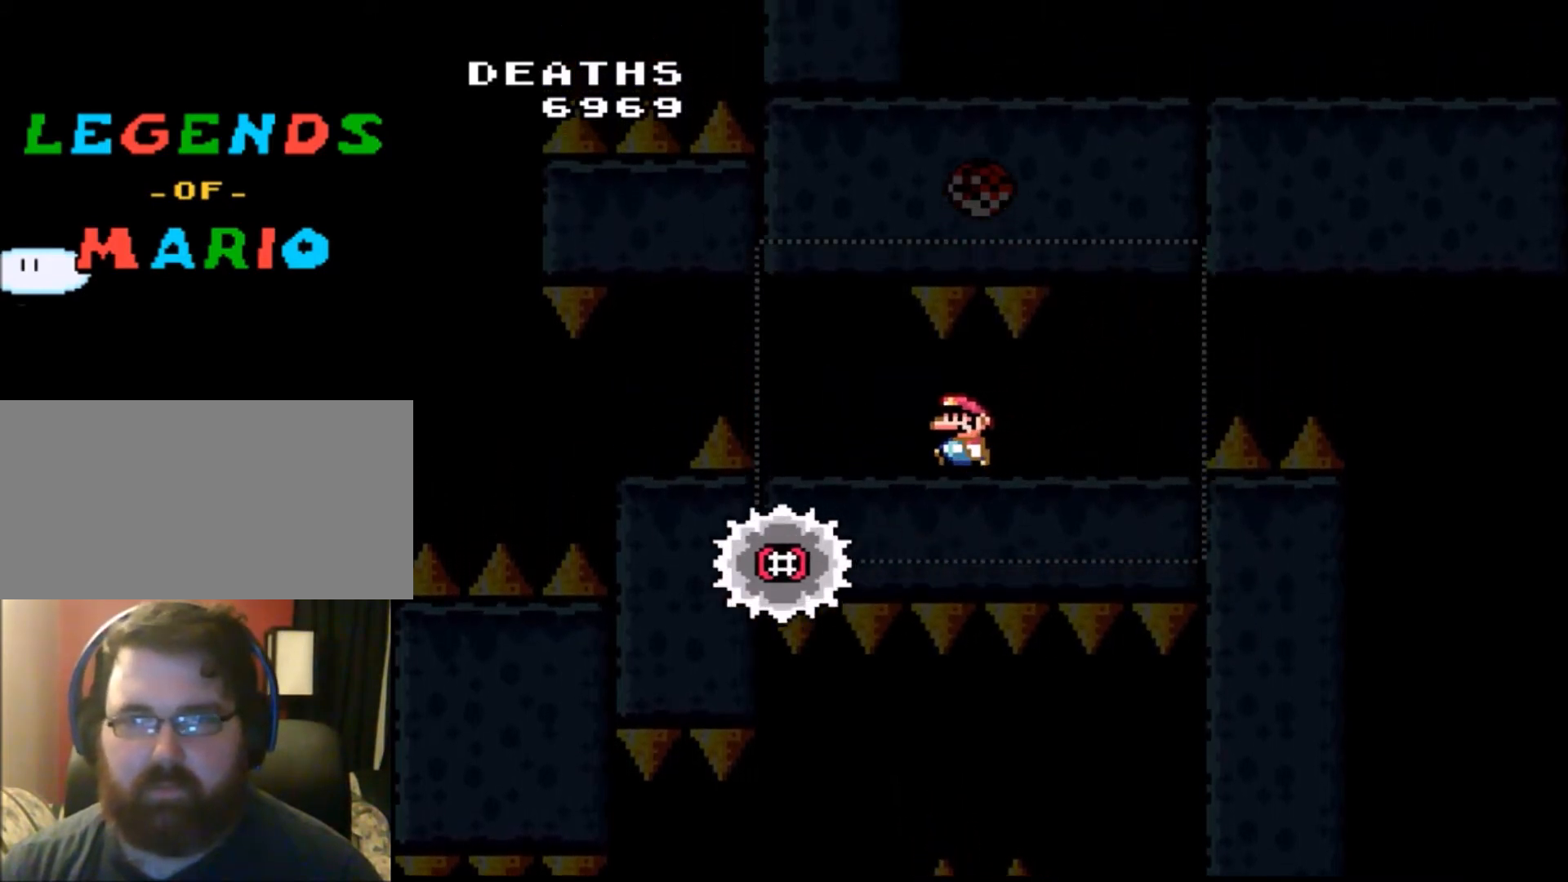
{"buttons": ["DPAD_LEFT"], "events": [[34, "DPAD_LEFT", "up"], [167, "DPAD_LEFT", "down"]]}
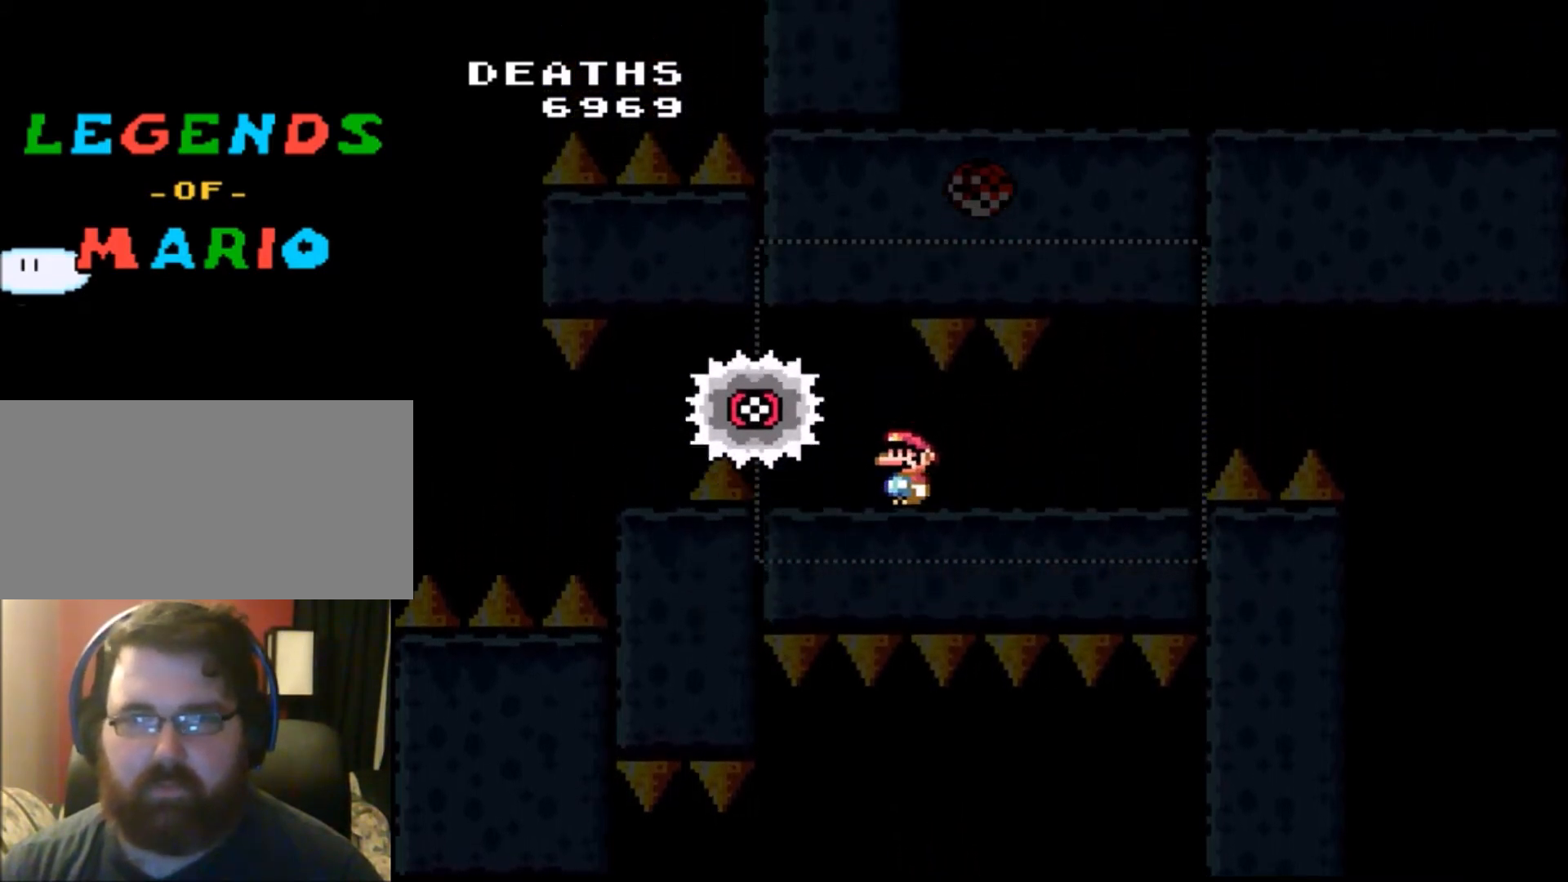
{"buttons": ["DPAD_LEFT"], "events": [[167, "B", "down"], [267, "B", "up"]]}
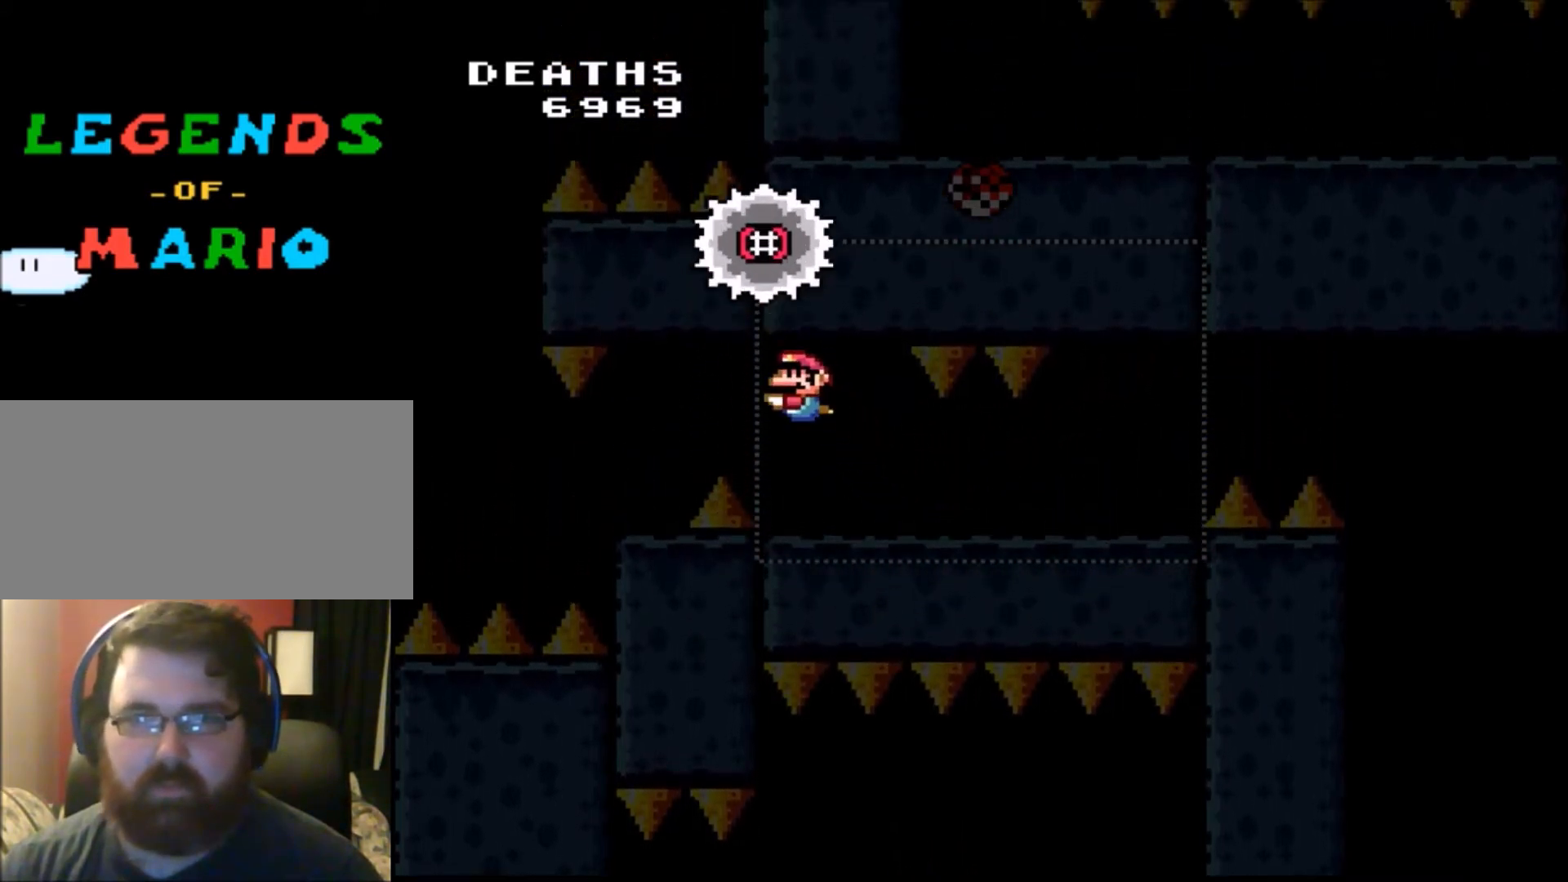
{"buttons": ["DPAD_LEFT"], "events": [[367, "DPAD_LEFT", "up"], [467, "DPAD_LEFT", "down"]]}
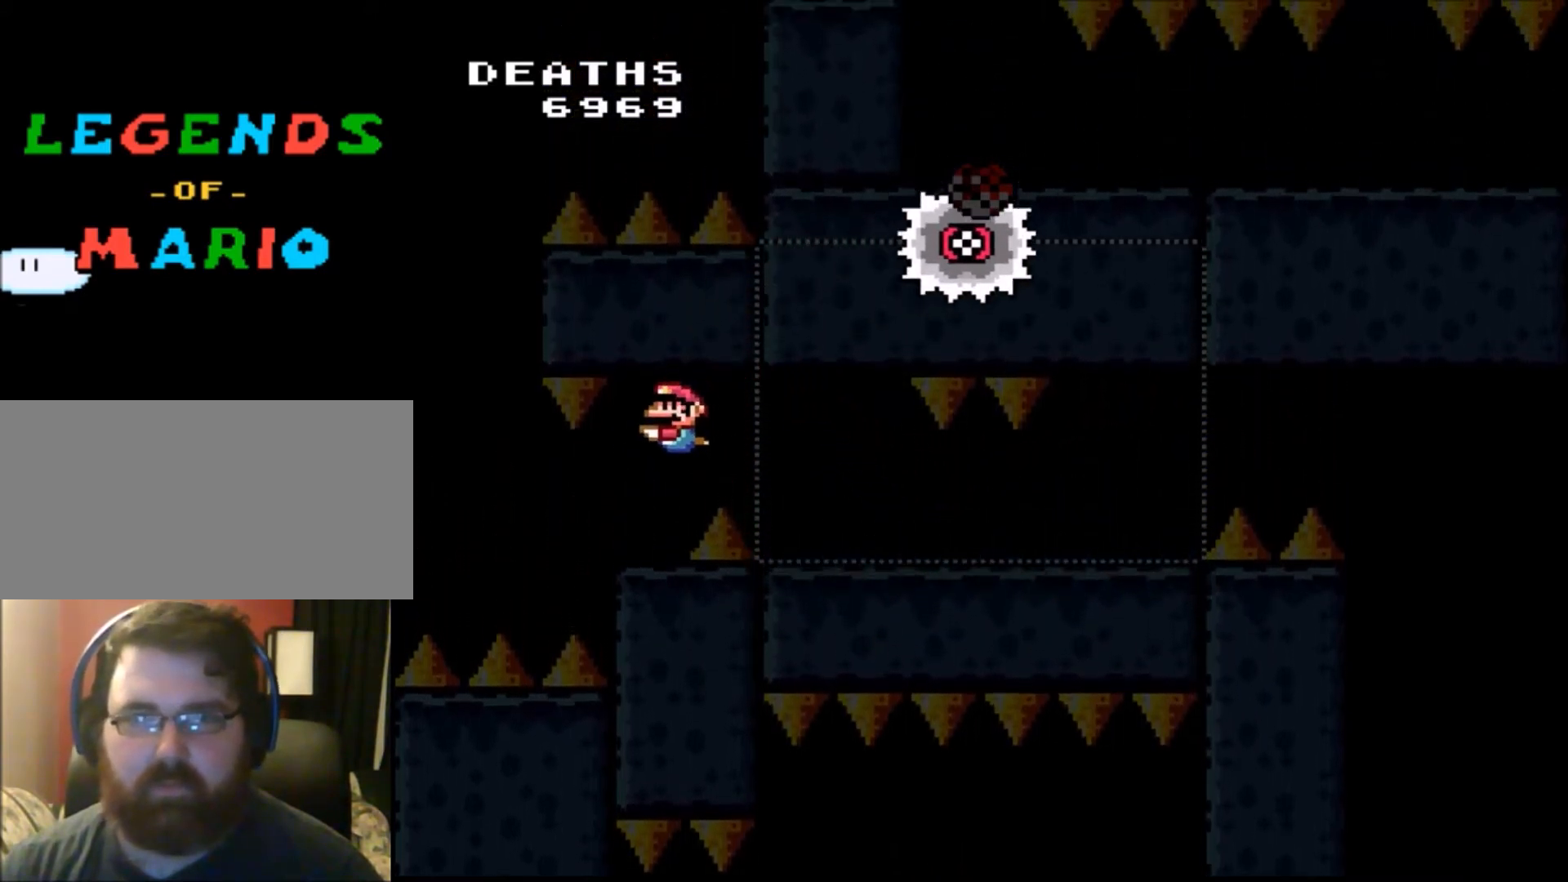
{"buttons": ["DPAD_LEFT"], "events": [[400, "B", "down"], [500, "B", "up"]]}
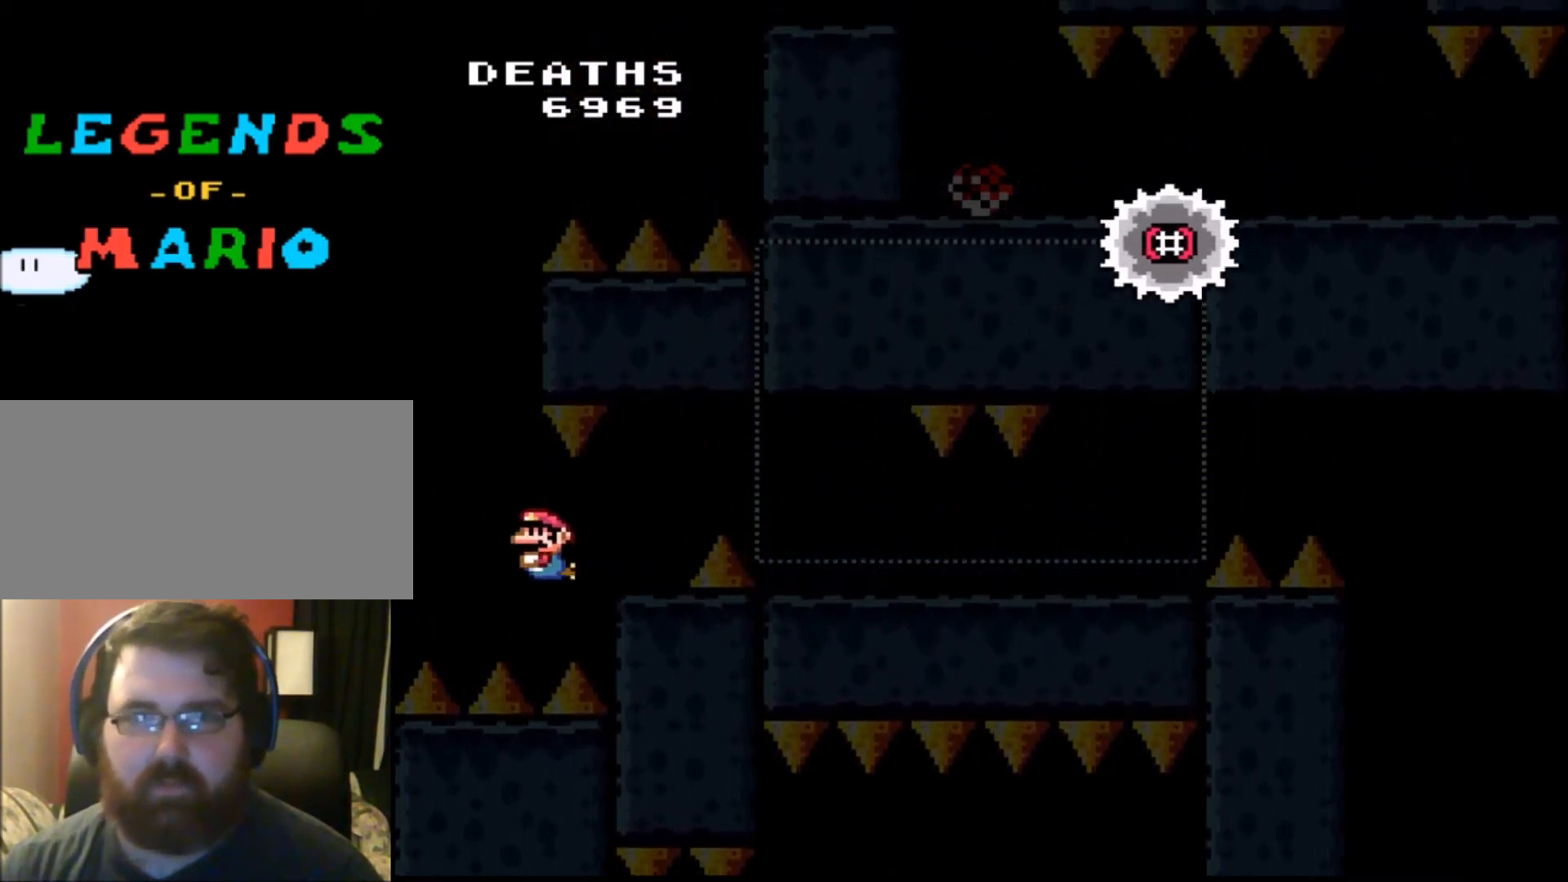
{"buttons": [], "events": [[67, "B", "down"], [134, "B", "up"], [234, "B", "down"], [301, "B", "up"], [367, "B", "down"], [434, "B", "up"], [468, "DPAD_LEFT", "up"]]}
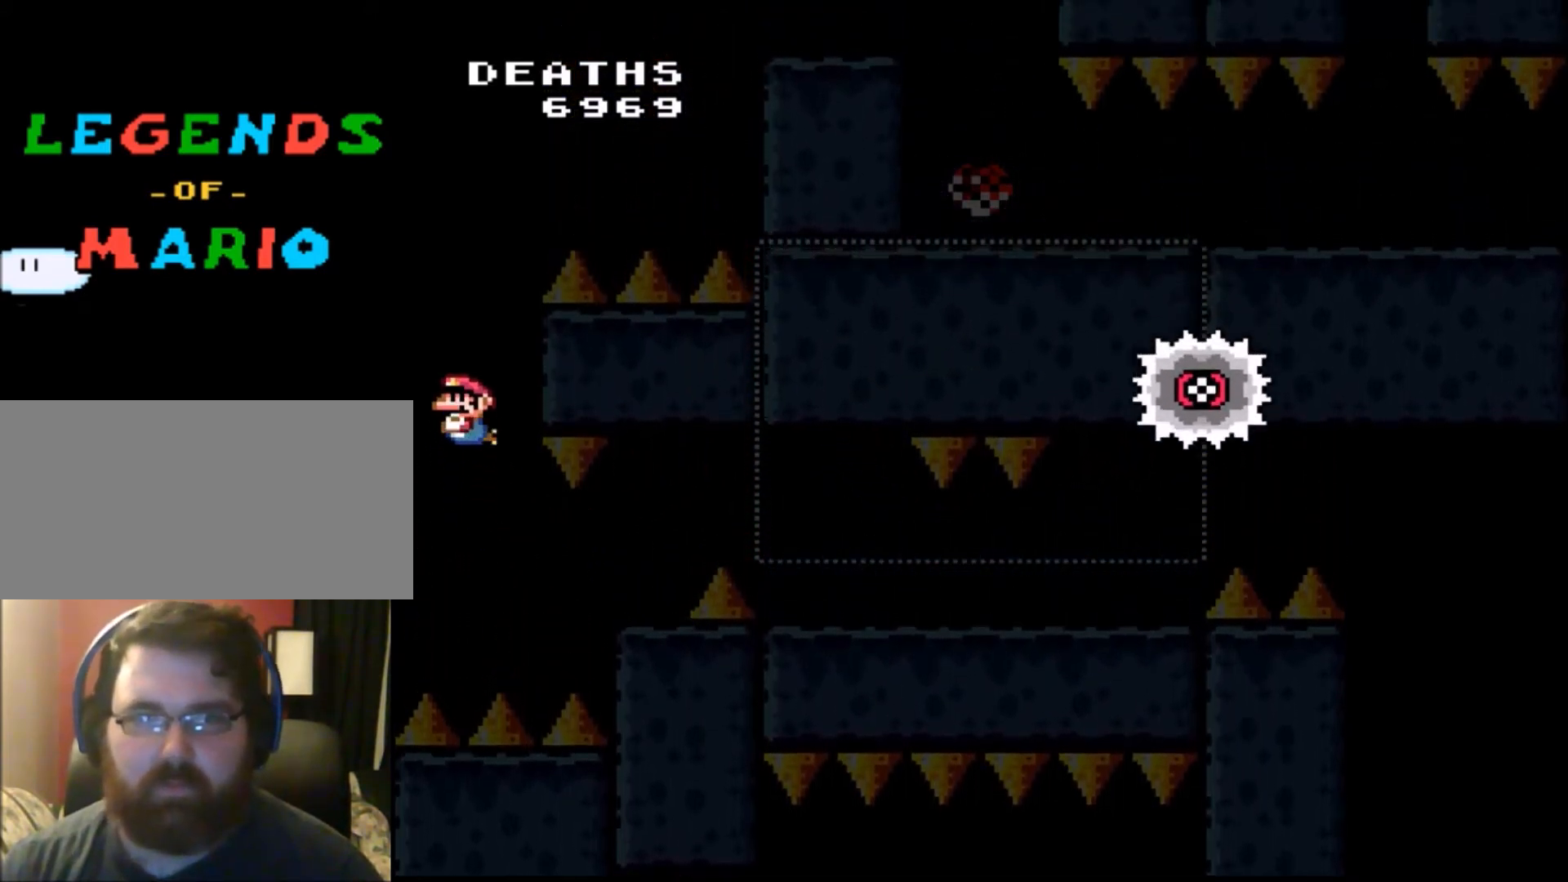
{"buttons": ["B", "DPAD_RIGHT"], "events": [[33, "B", "down"], [100, "B", "up"], [167, "B", "down"], [367, "DPAD_RIGHT", "down"], [400, "B", "up"], [500, "B", "down"]]}
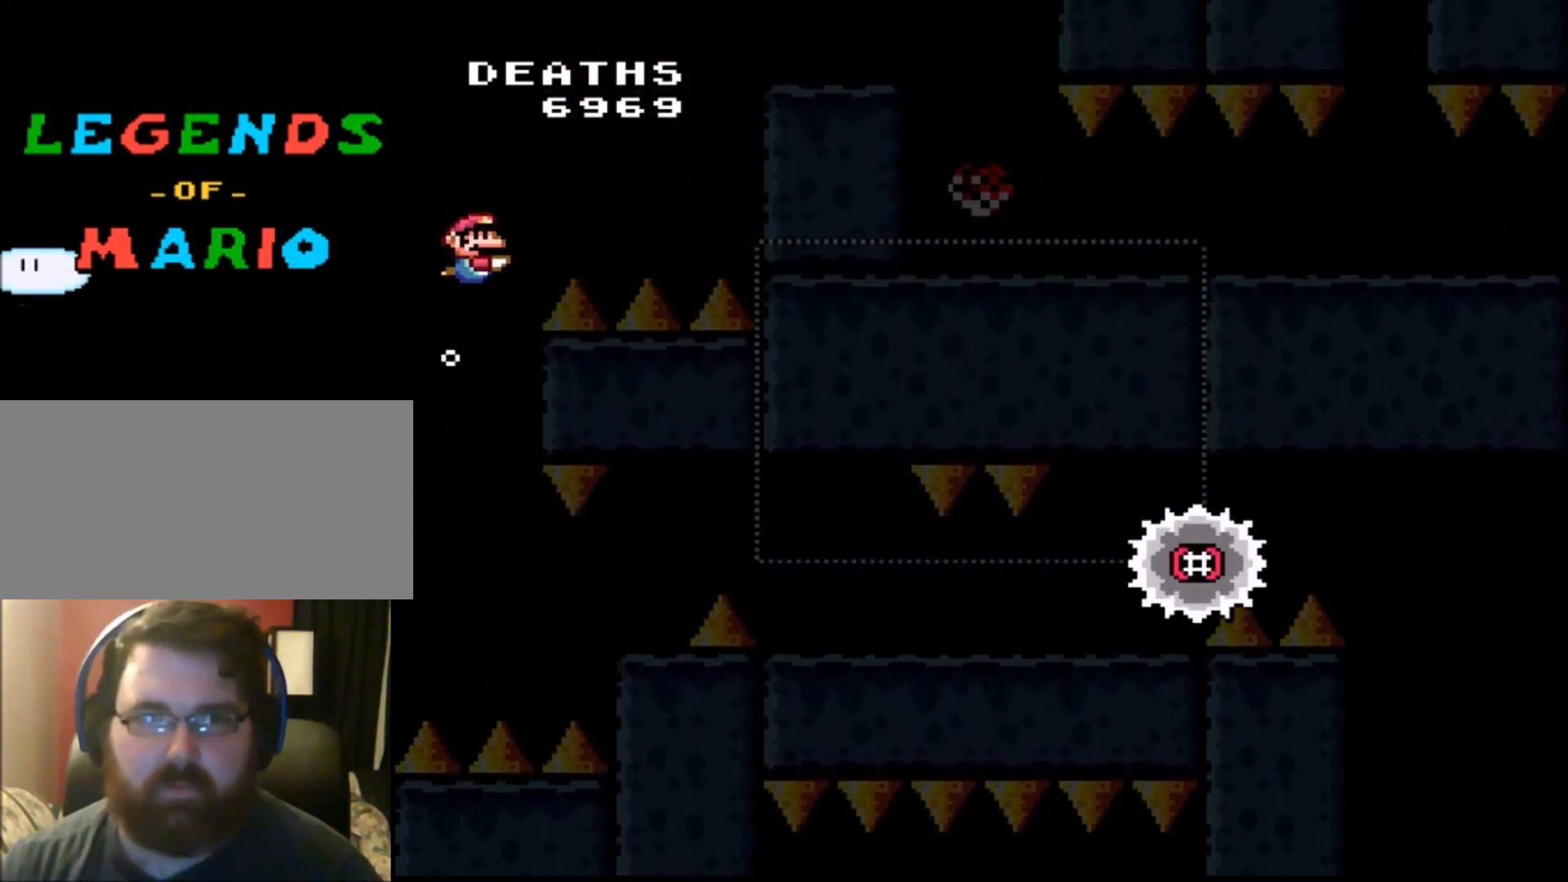
{"buttons": ["DPAD_RIGHT"], "events": [[67, "B", "up"]]}
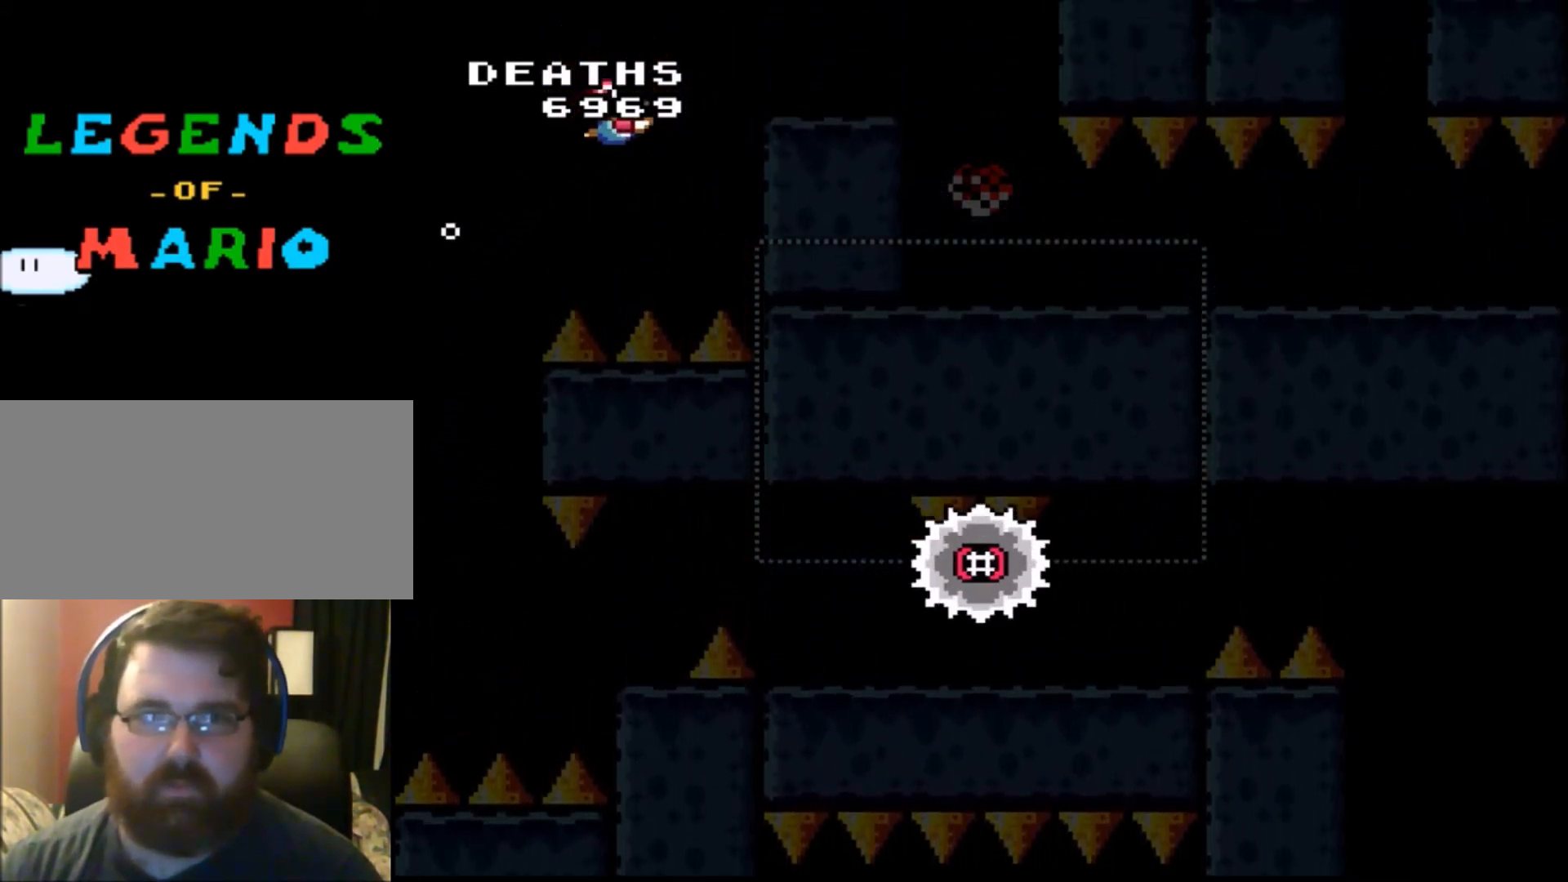
{"buttons": ["DPAD_RIGHT"], "events": [[133, "B", "down"], [233, "B", "up"]]}
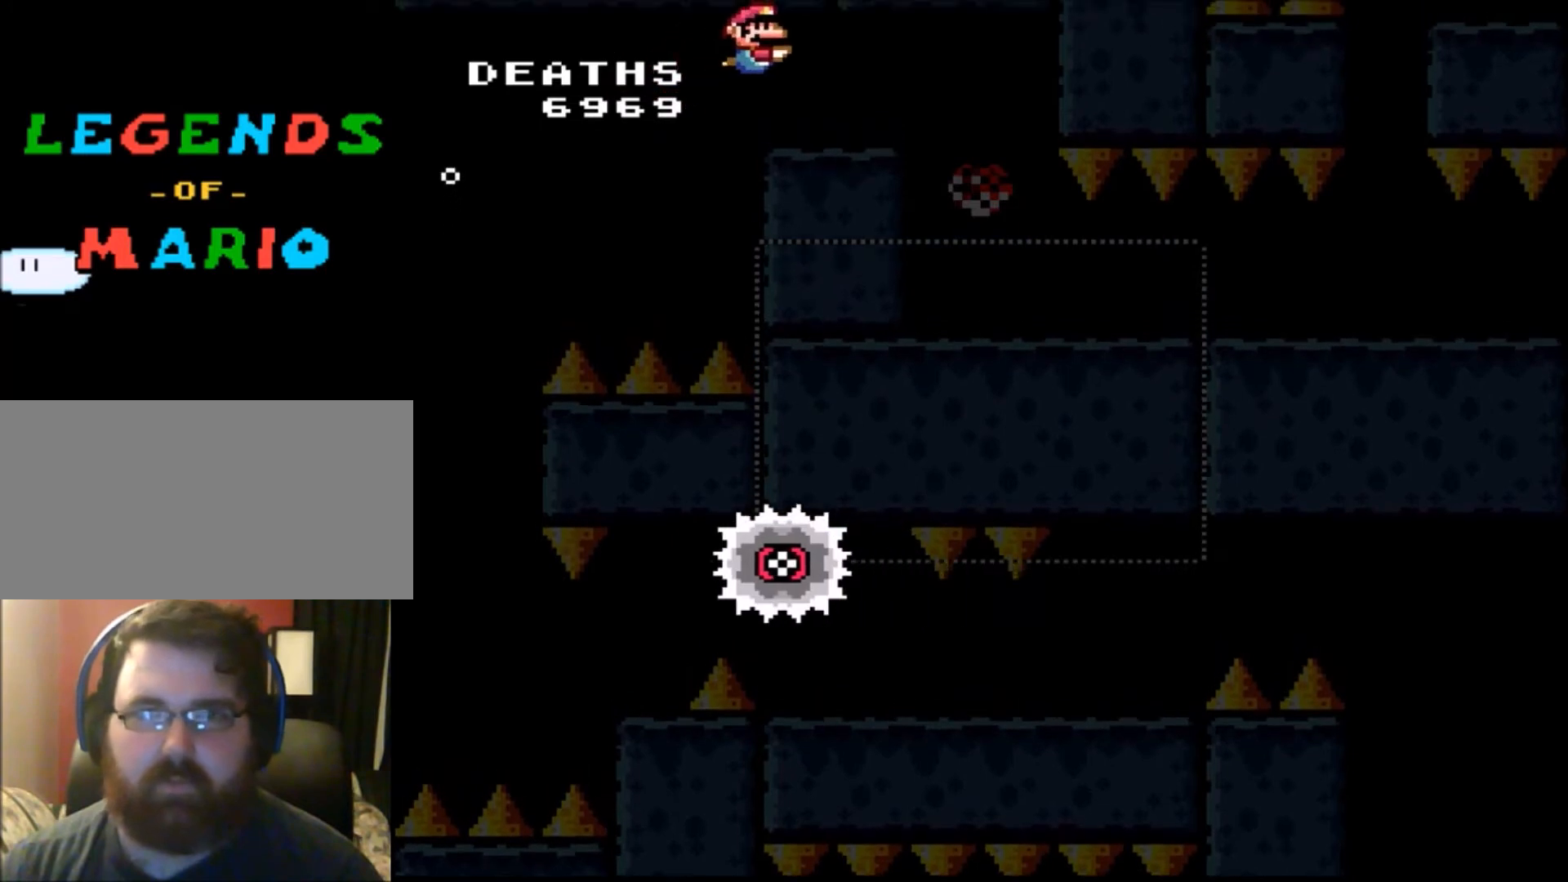
{"buttons": ["DPAD_RIGHT"], "events": []}
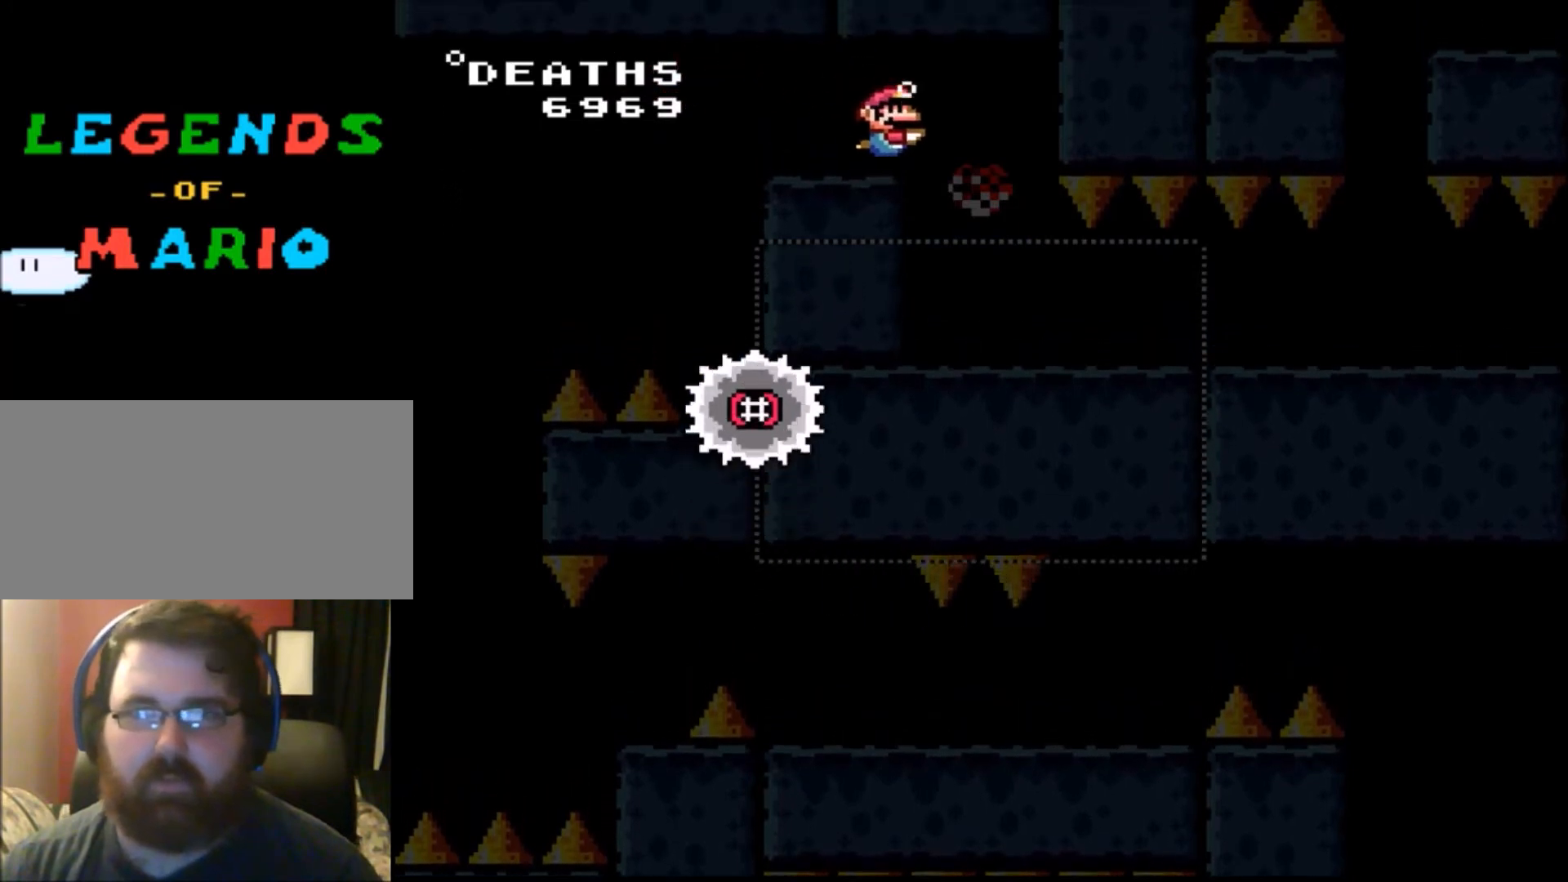
{"buttons": [], "events": [[434, "DPAD_RIGHT", "up"]]}
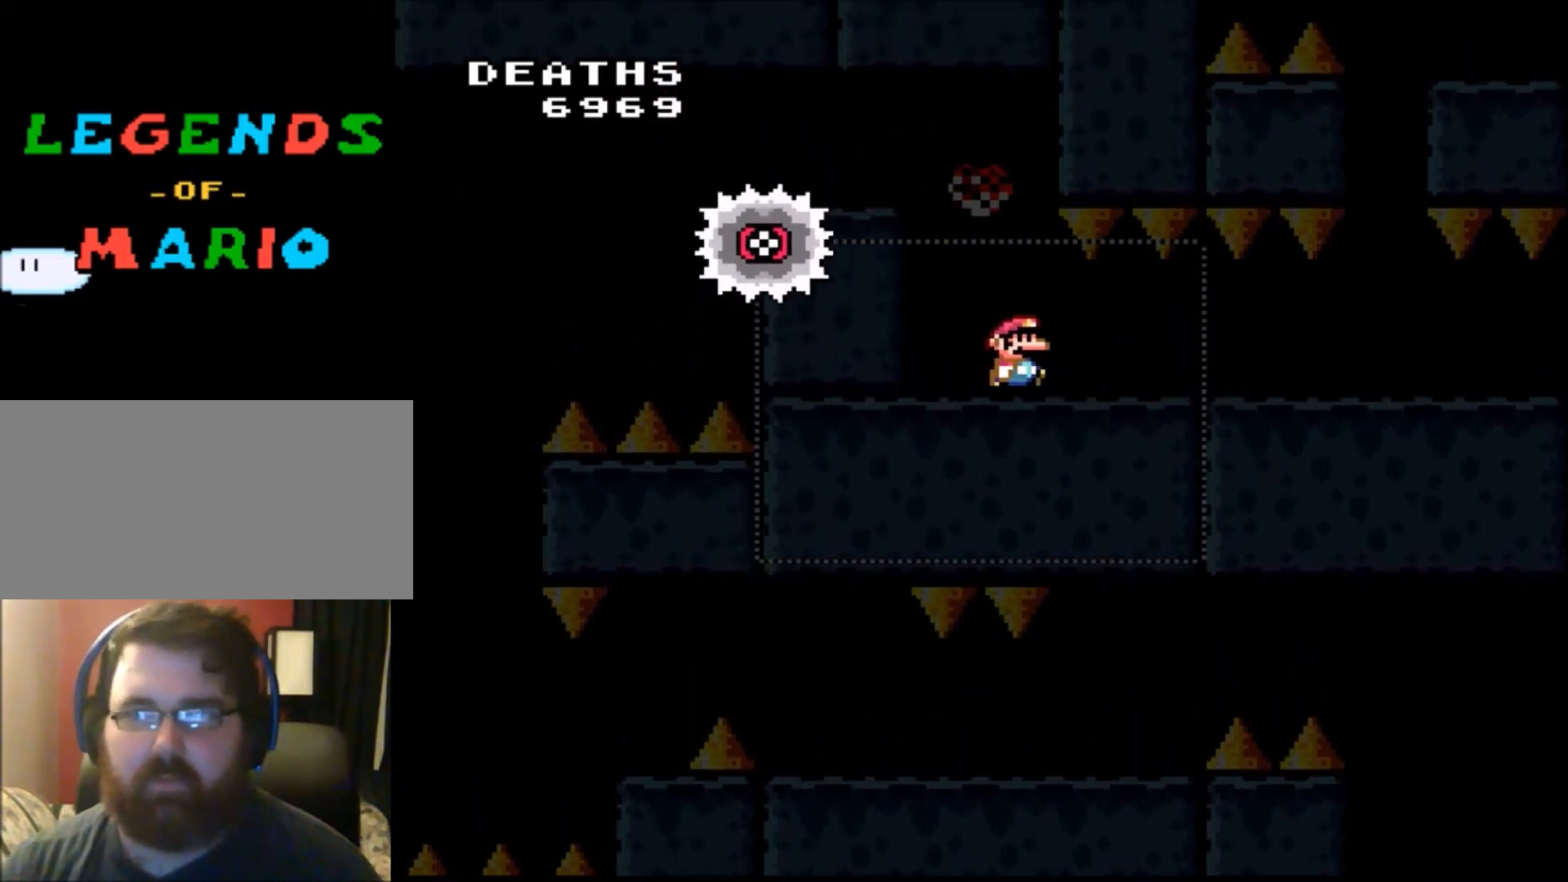
{"buttons": ["DPAD_DOWN", "DPAD_RIGHT"], "events": [[100, "DPAD_DOWN", "down"], [201, "B", "down"], [267, "B", "up"], [367, "DPAD_RIGHT", "down"]]}
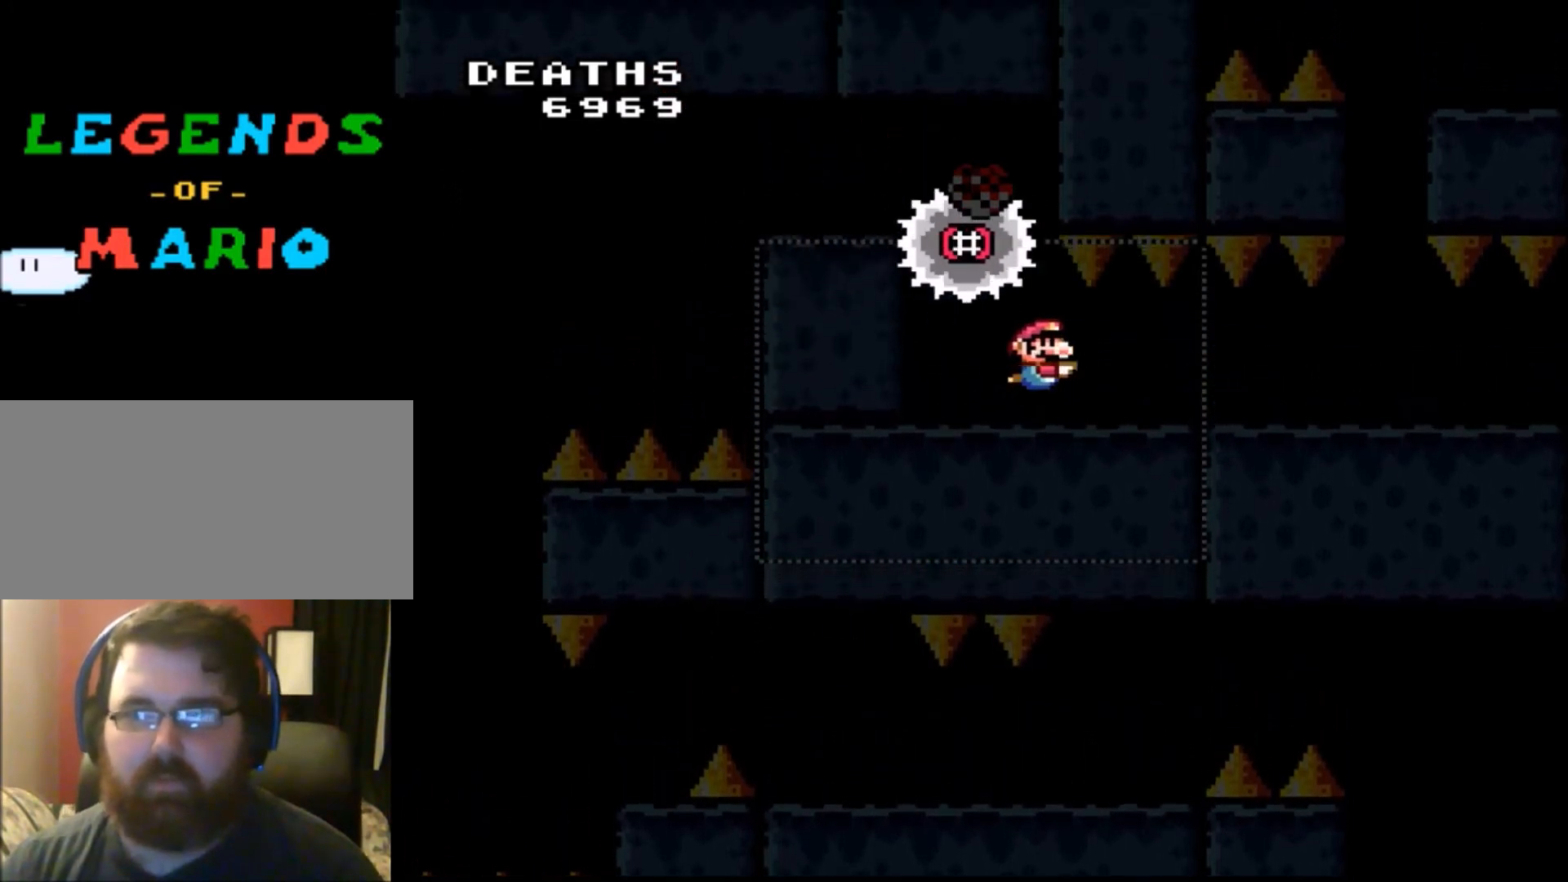
{"buttons": ["B", "DPAD_DOWN", "DPAD_RIGHT"], "events": [[500, "B", "down"]]}
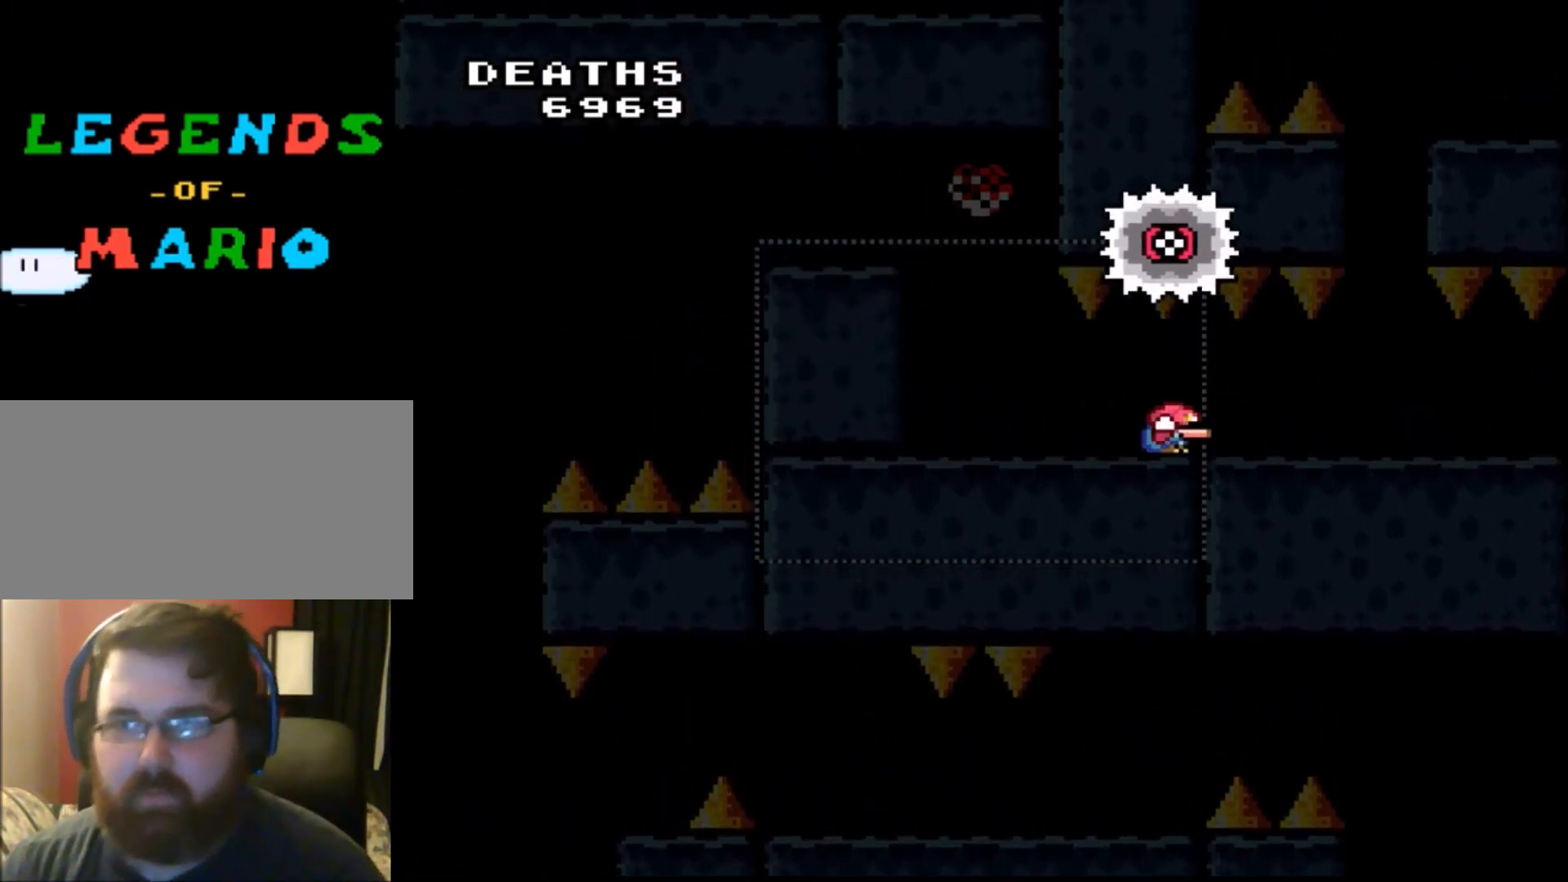
{"buttons": ["DPAD_DOWN", "DPAD_RIGHT"], "events": [[67, "B", "up"]]}
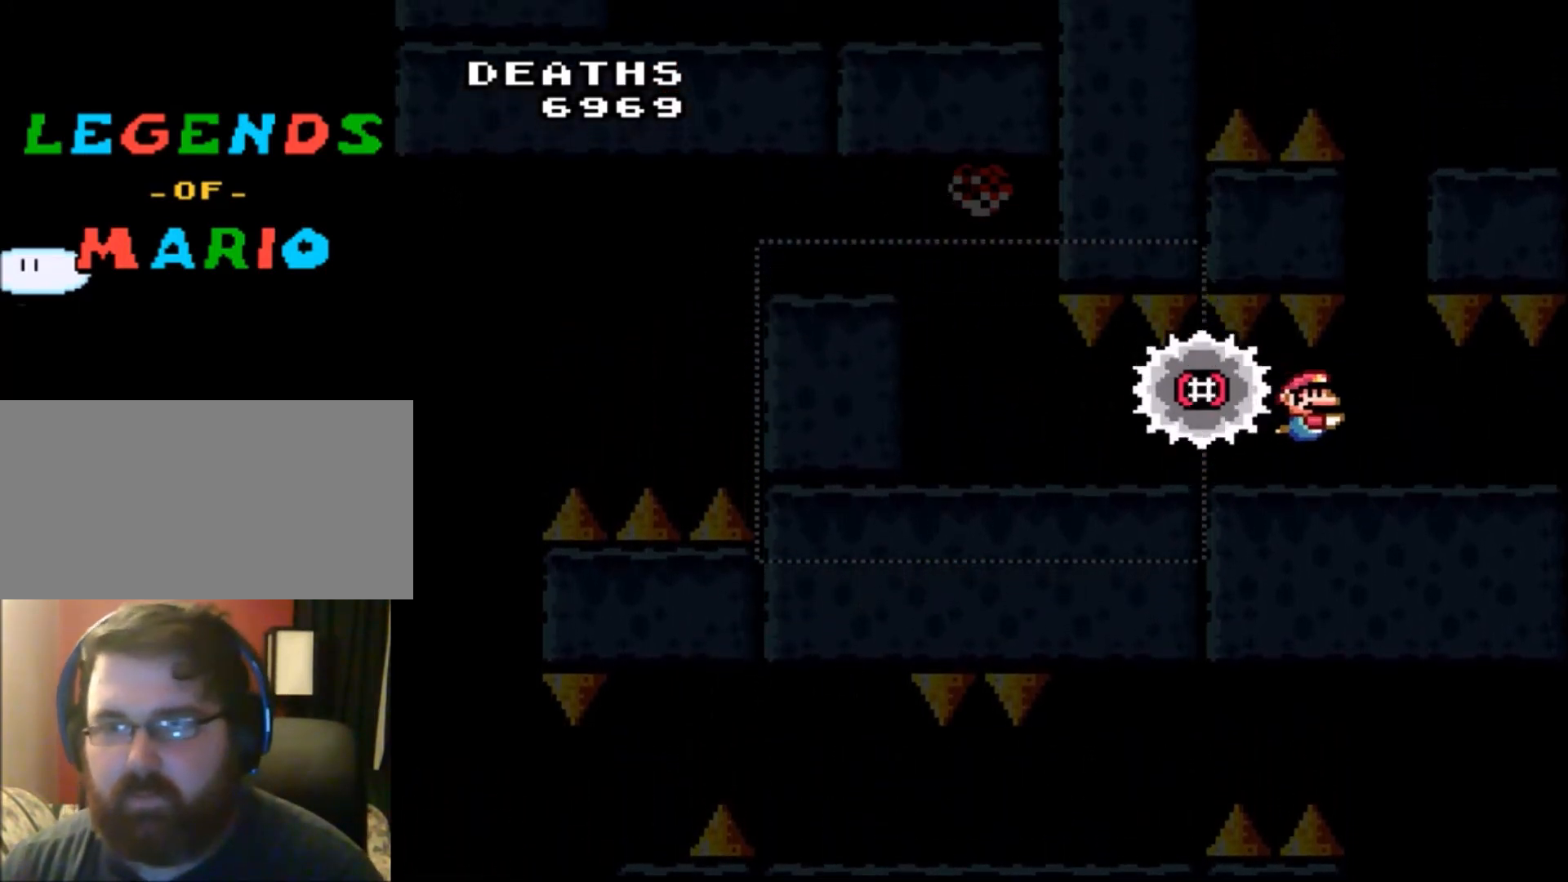
{"buttons": [], "events": [[33, "DPAD_DOWN", "up"], [33, "DPAD_RIGHT", "up"]]}
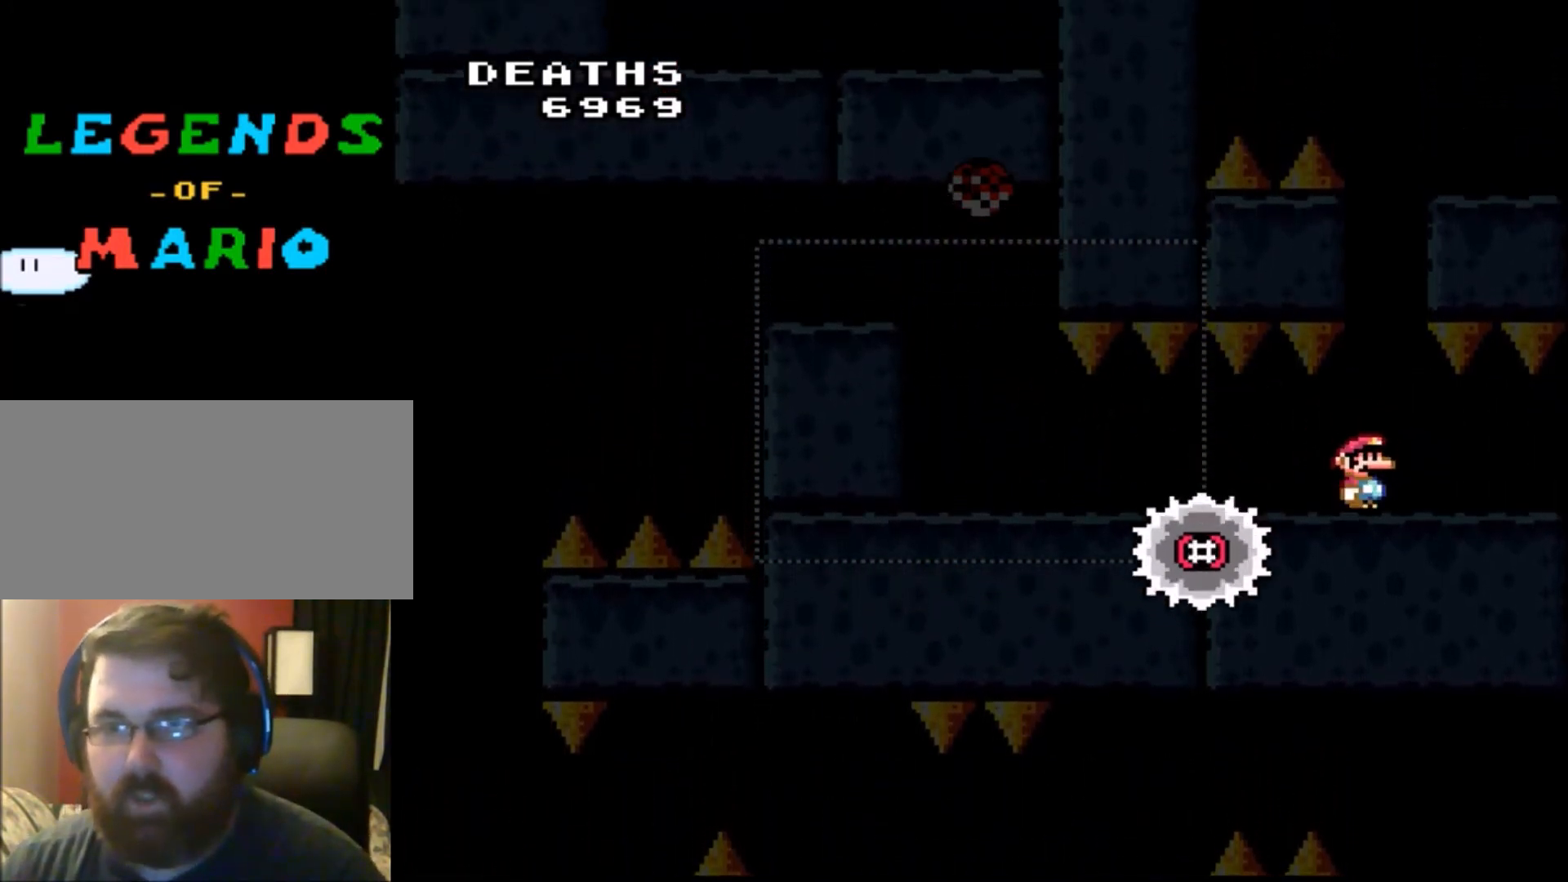
{"buttons": [], "events": [[133, "DPAD_RIGHT", "down"], [267, "DPAD_RIGHT", "up"]]}
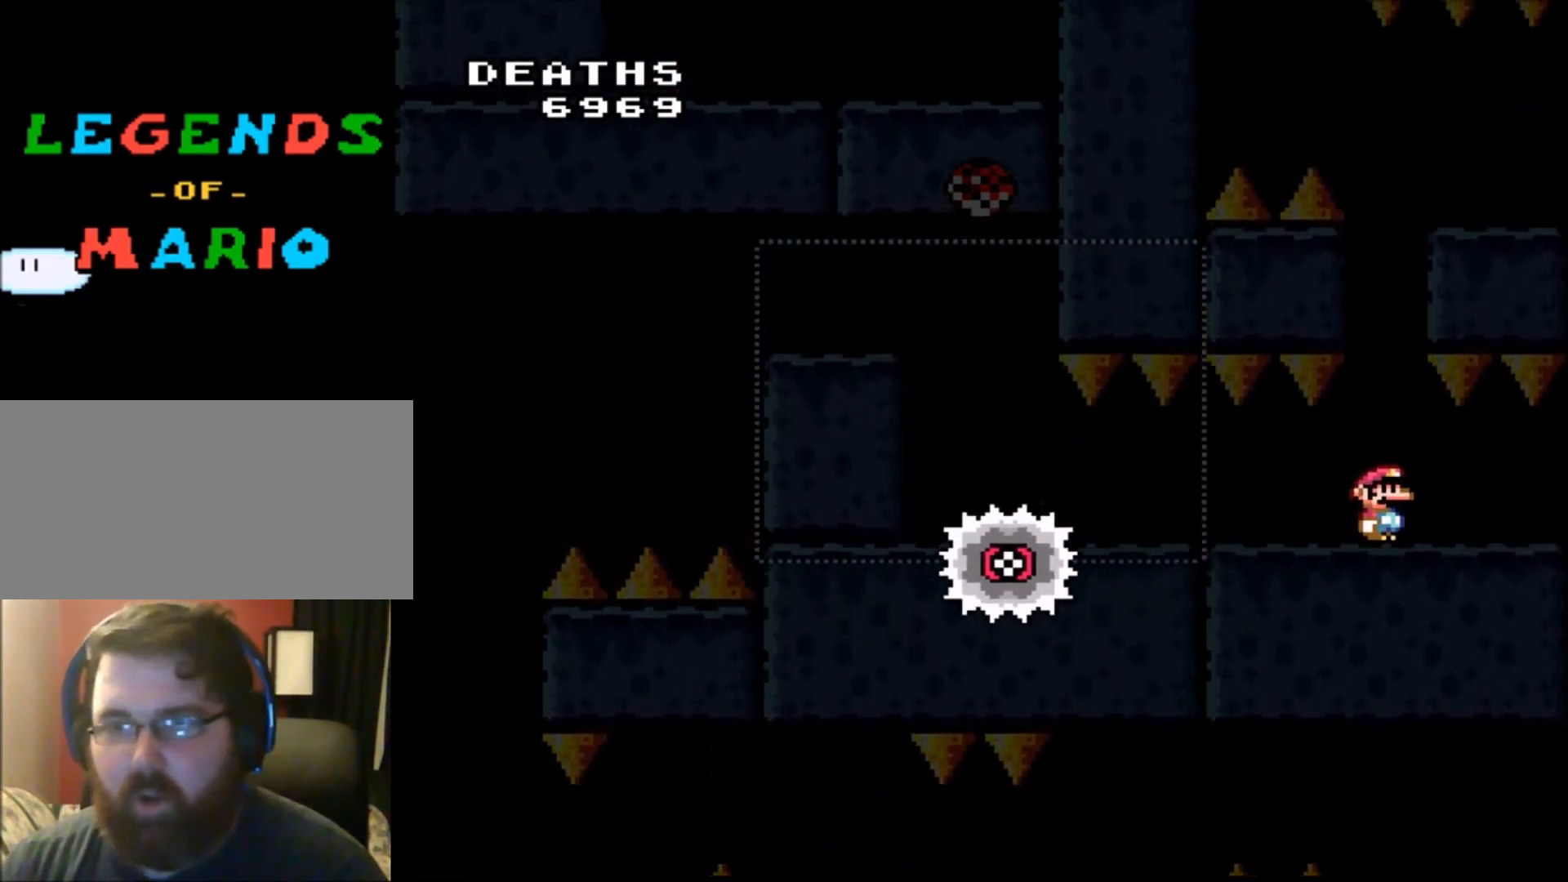
{"buttons": [], "events": [[166, "B", "down"], [266, "B", "up"], [433, "B", "down"], [500, "B", "up"]]}
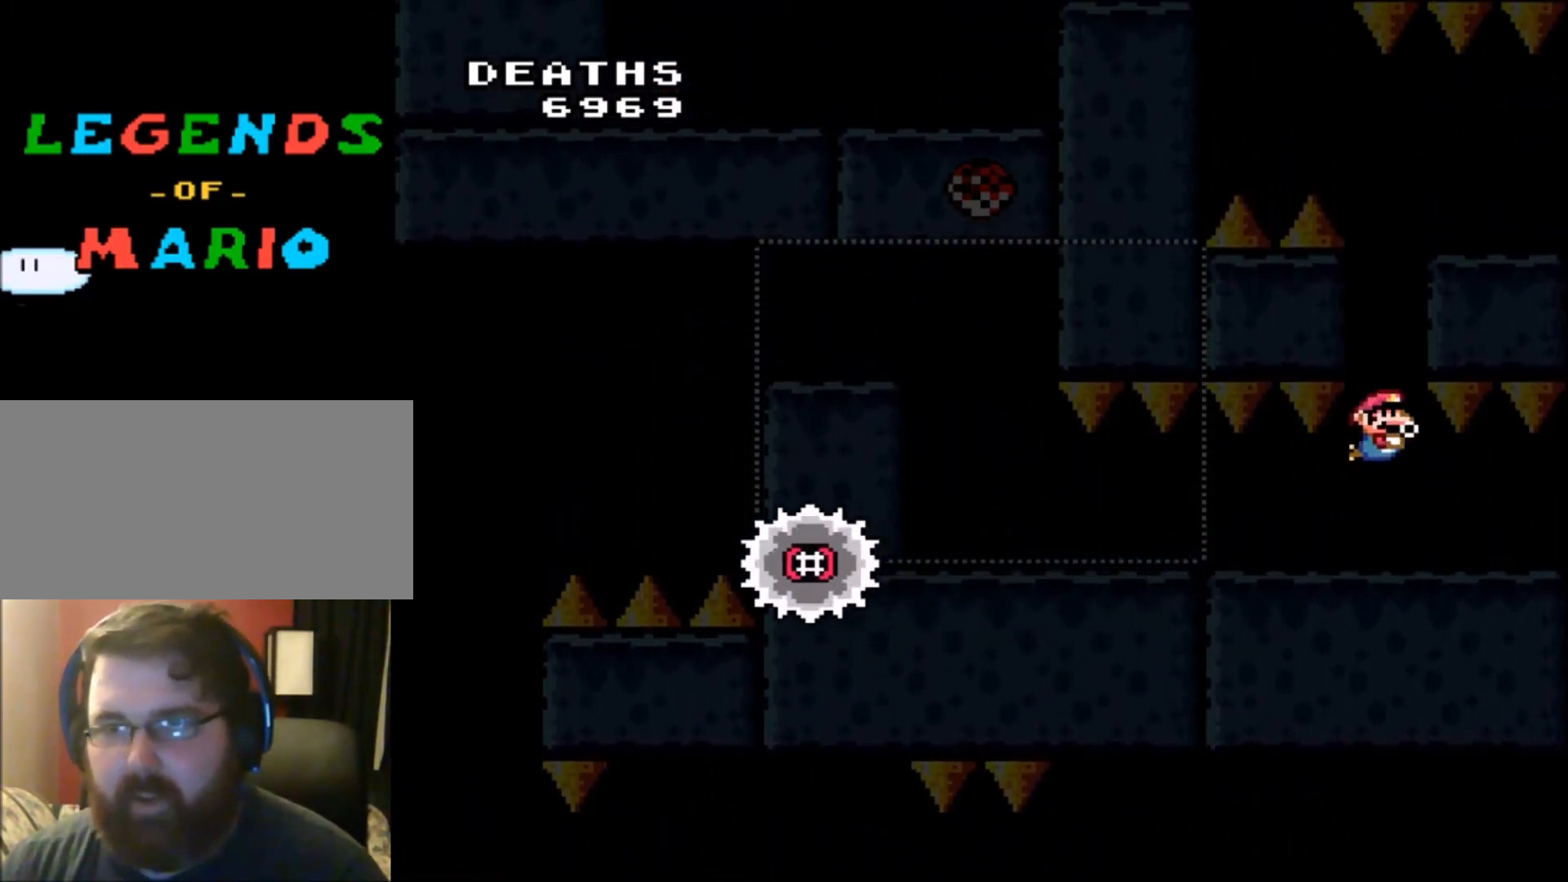
{"buttons": [], "events": [[100, "B", "down"], [200, "B", "up"], [267, "B", "down"], [367, "B", "up"]]}
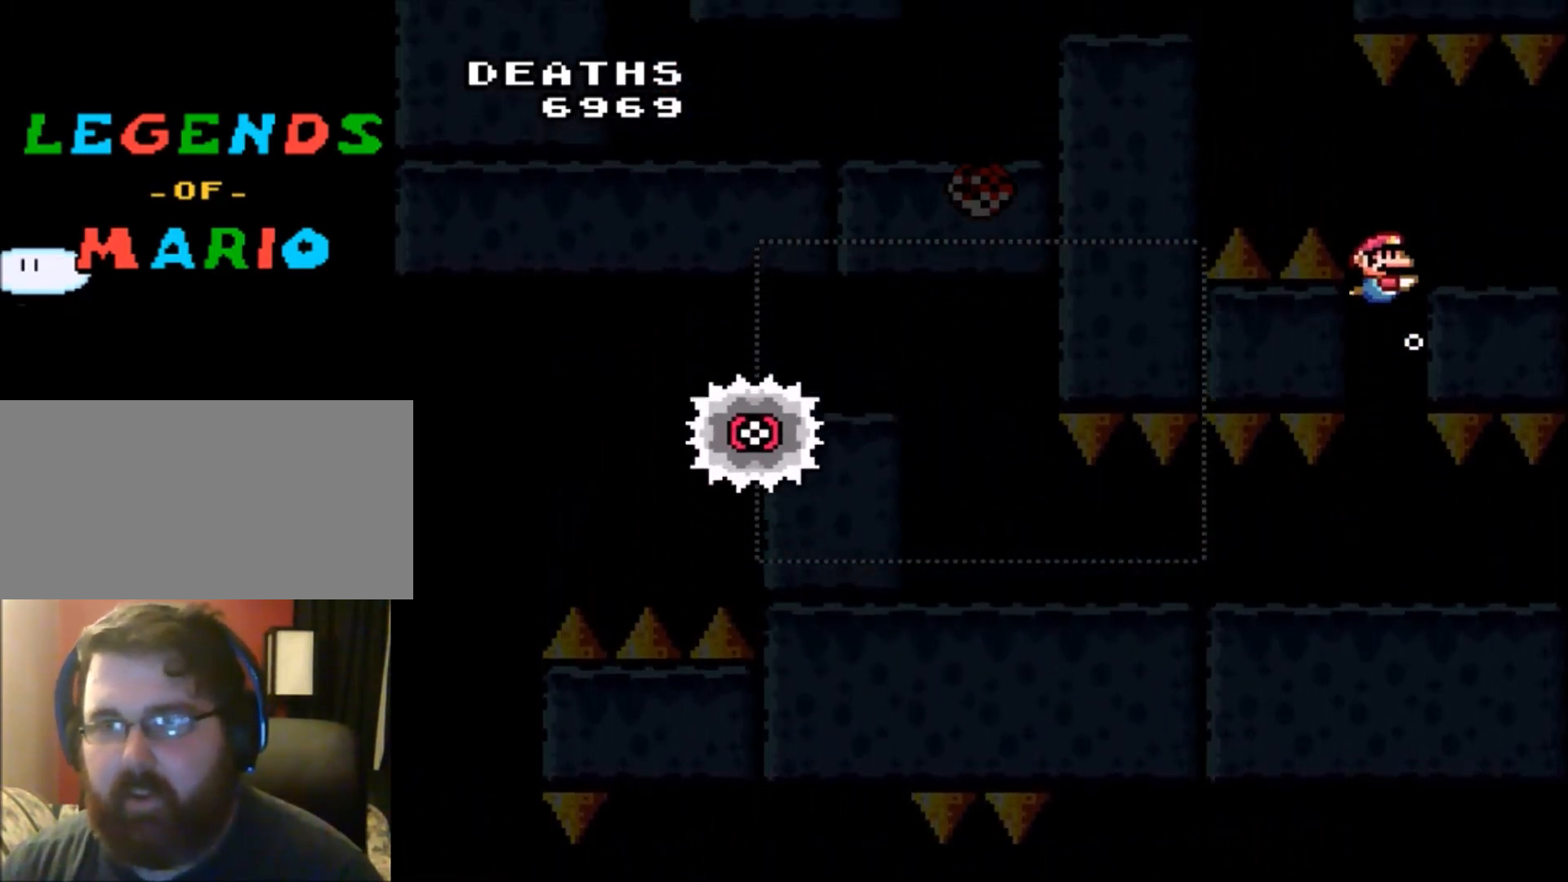
{"buttons": ["DPAD_LEFT"], "events": [[133, "DPAD_LEFT", "down"], [367, "B", "down"], [433, "B", "up"]]}
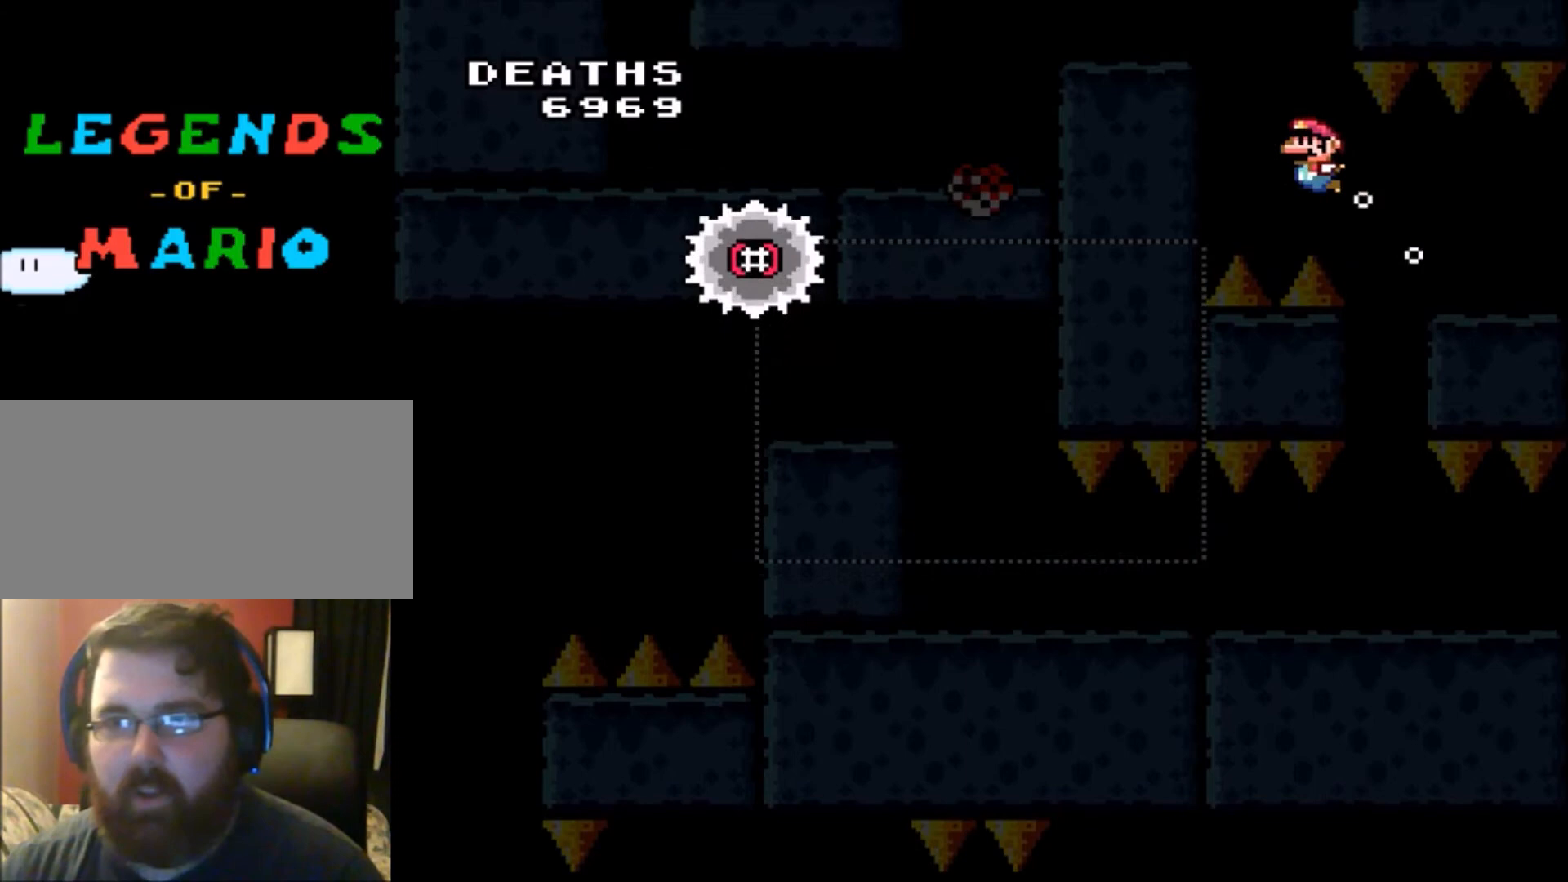
{"buttons": ["B"], "events": [[167, "B", "down"], [267, "B", "up"], [434, "B", "down"], [501, "DPAD_LEFT", "up"]]}
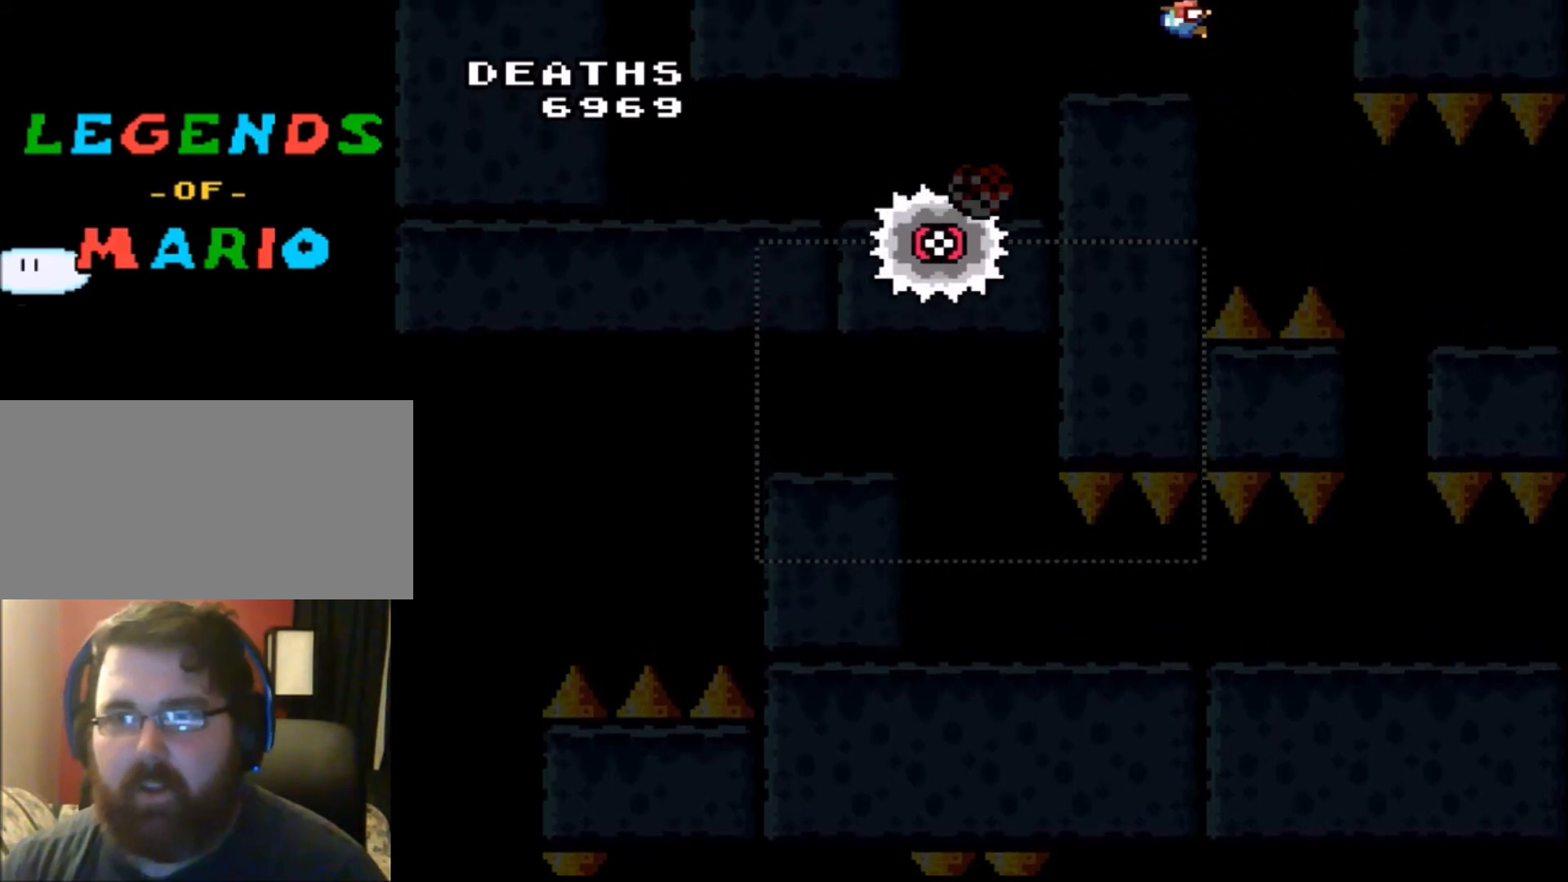
{"buttons": ["DPAD_LEFT"], "events": [[66, "B", "up"], [133, "B", "down"], [200, "DPAD_LEFT", "down"], [300, "B", "up"]]}
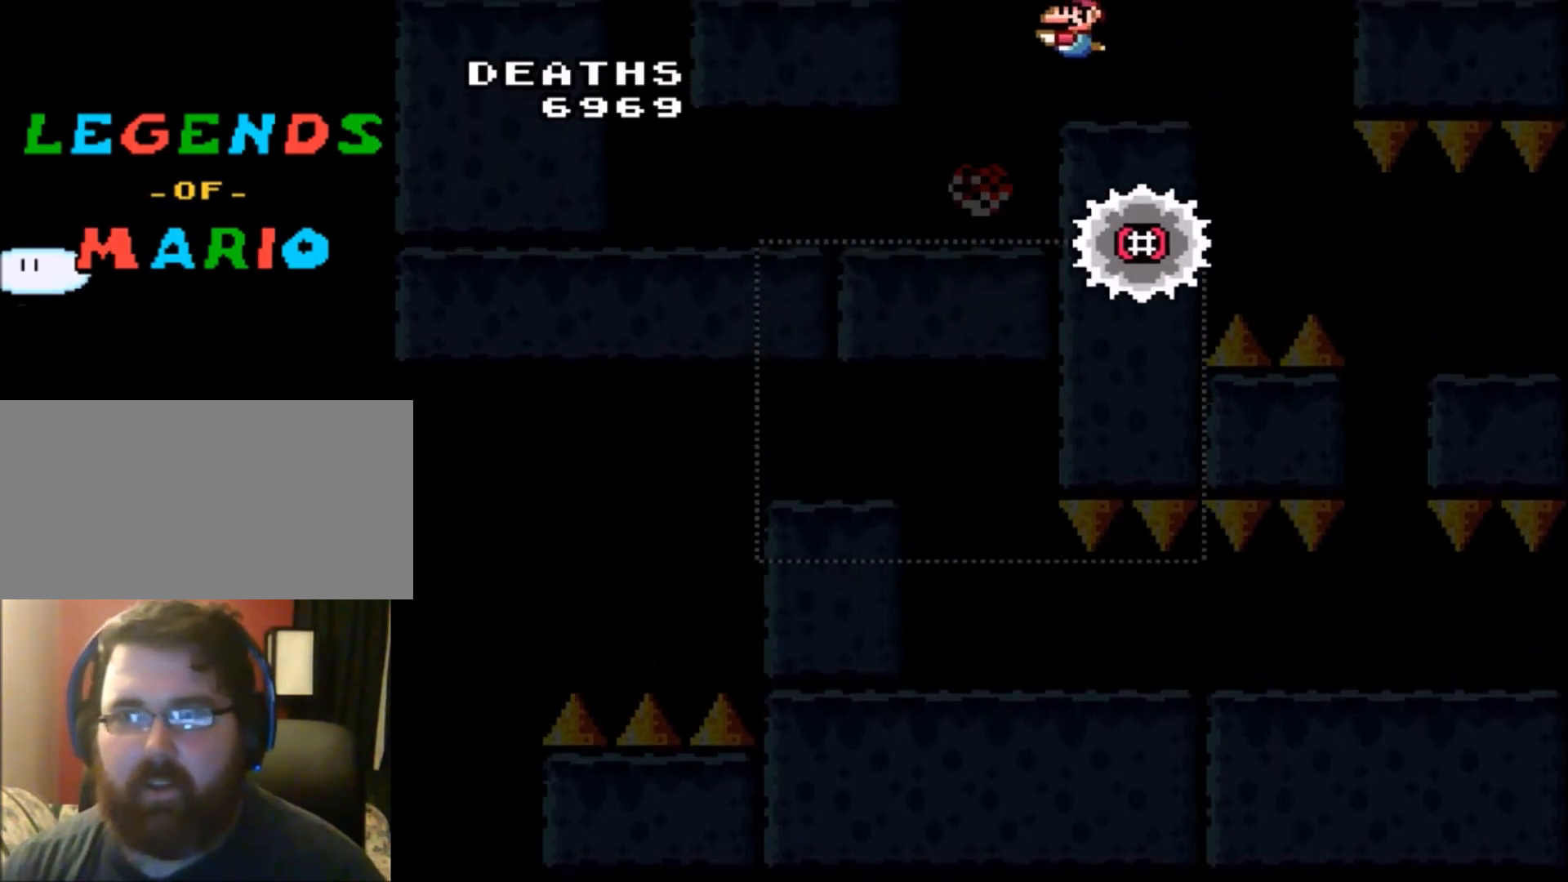
{"buttons": ["DPAD_LEFT"], "events": []}
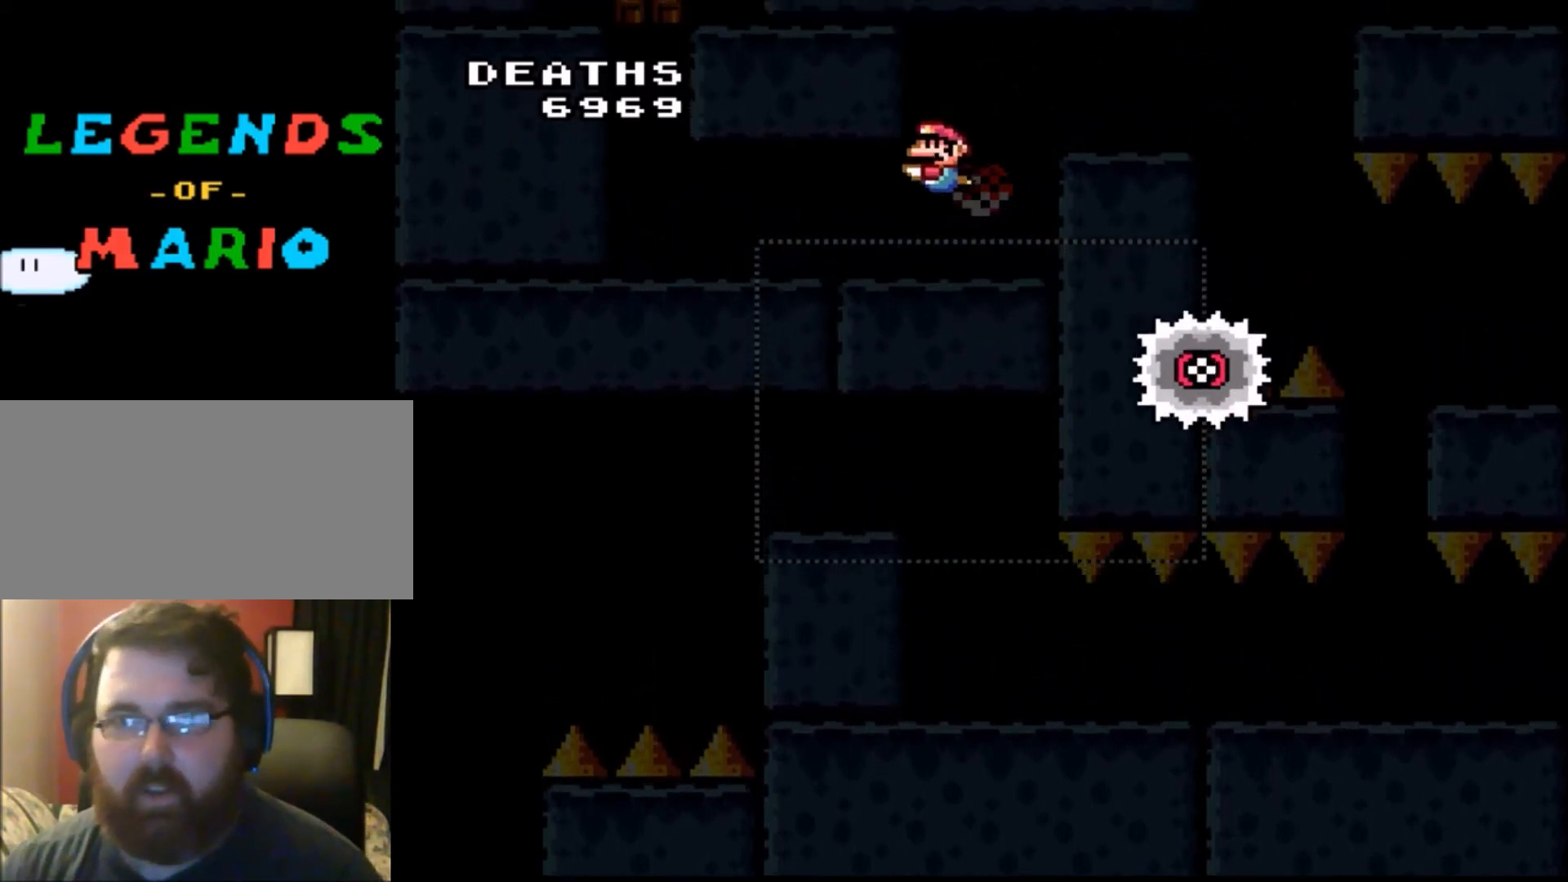
{"buttons": ["DPAD_LEFT"], "events": [[133, "B", "down"], [266, "B", "up"], [367, "B", "down"], [467, "B", "up"]]}
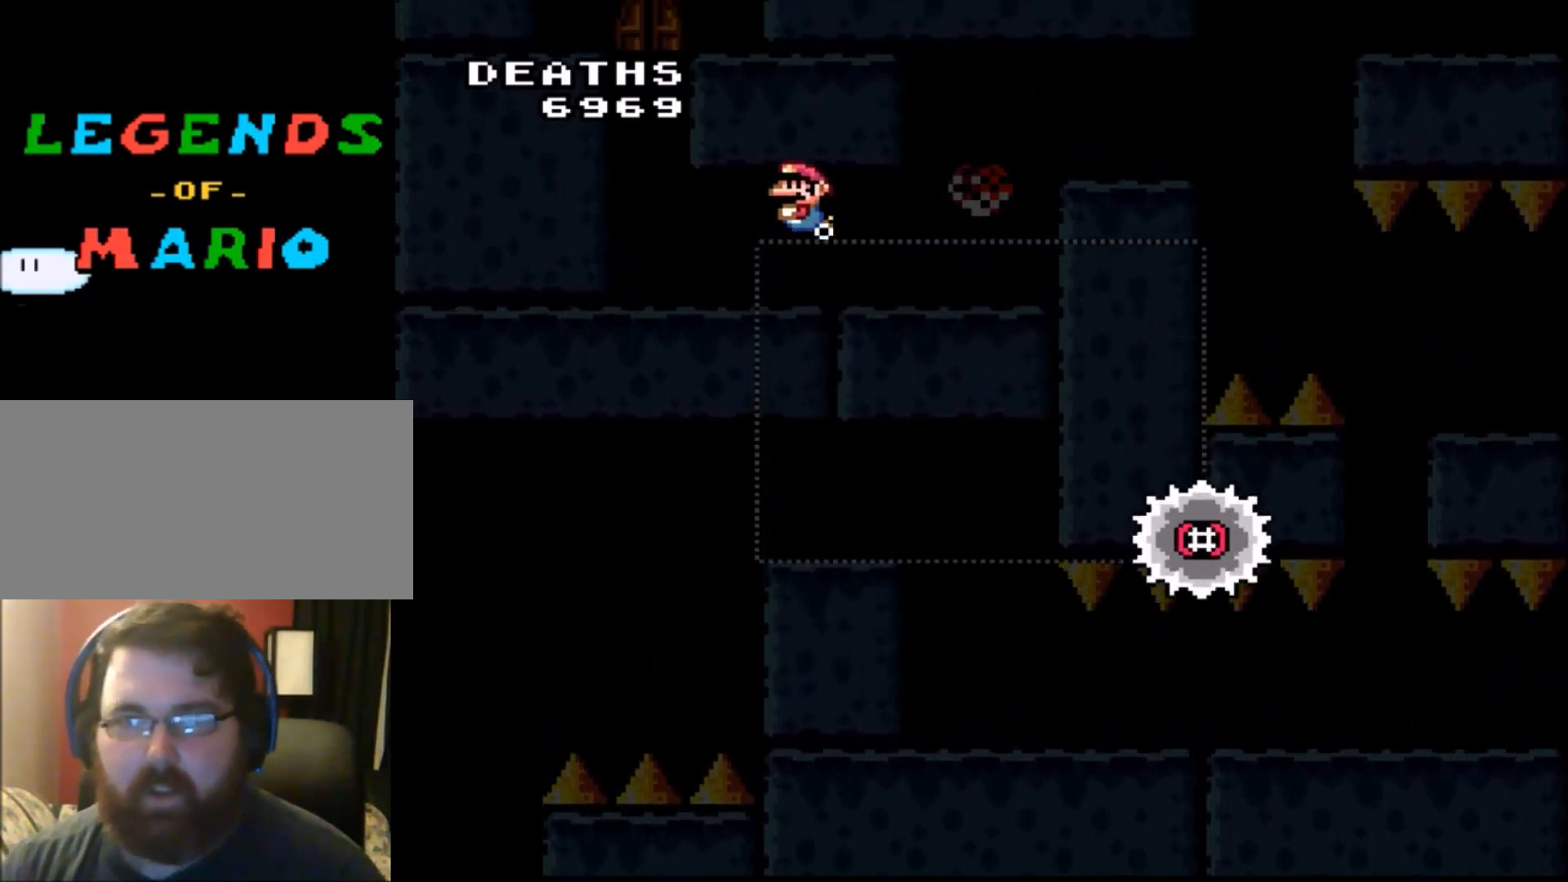
{"buttons": ["B", "DPAD_LEFT"], "events": [[67, "B", "down"], [167, "B", "up"], [234, "B", "down"], [367, "B", "up"], [467, "B", "down"]]}
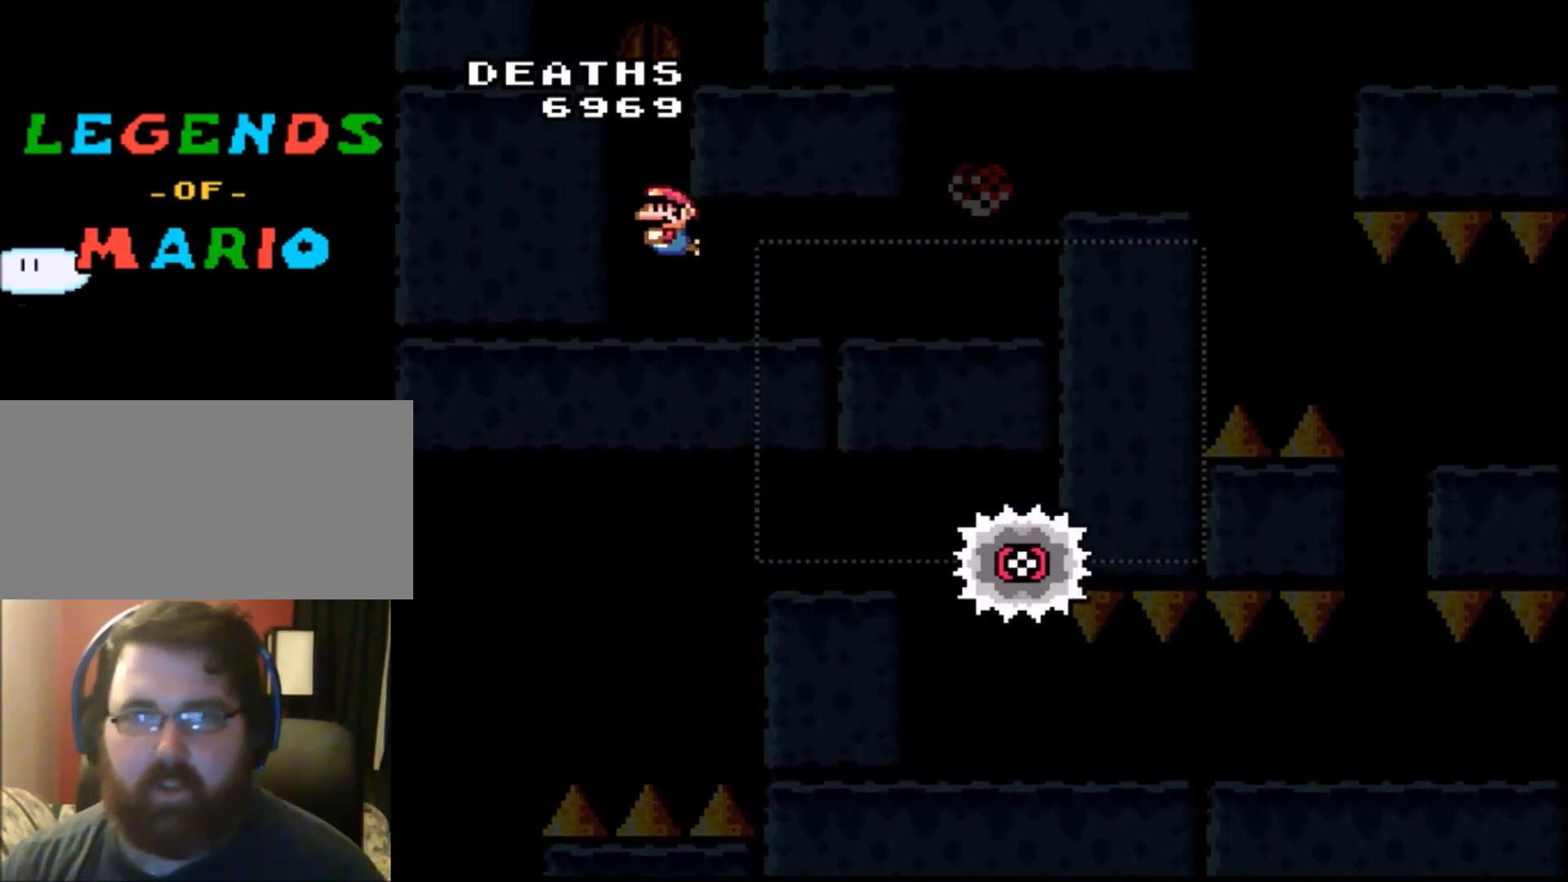
{"buttons": [], "events": [[234, "B", "up"], [301, "DPAD_LEFT", "up"]]}